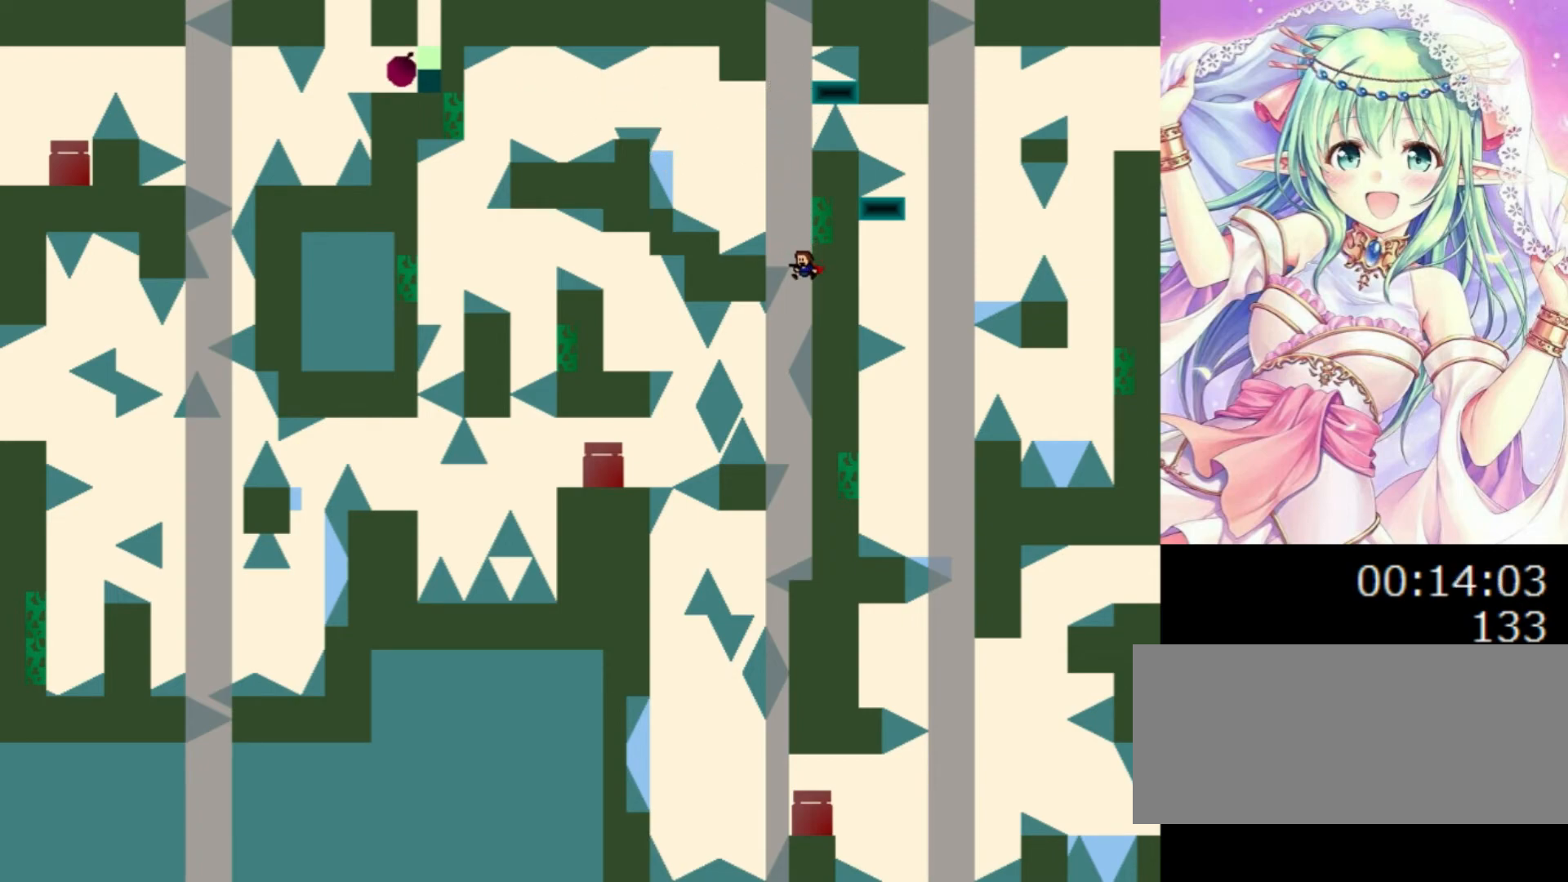
Gameplay with keyboard; each line is a JSON object with the keys held at the frame after it. "events" lists presses ("down") and releases ("up") of "0", "1", "2", "left", "r", "right", "s" and "z" between this image and that frame as [ms after this image, input, new state], when the widget could be followed in between. No other keys are recorded. Mouse input is not recorded.
{"keys": [], "events": [[240, "left", "down"], [300, "left", "up"], [380, "left", "down"], [460, "left", "up"]]}
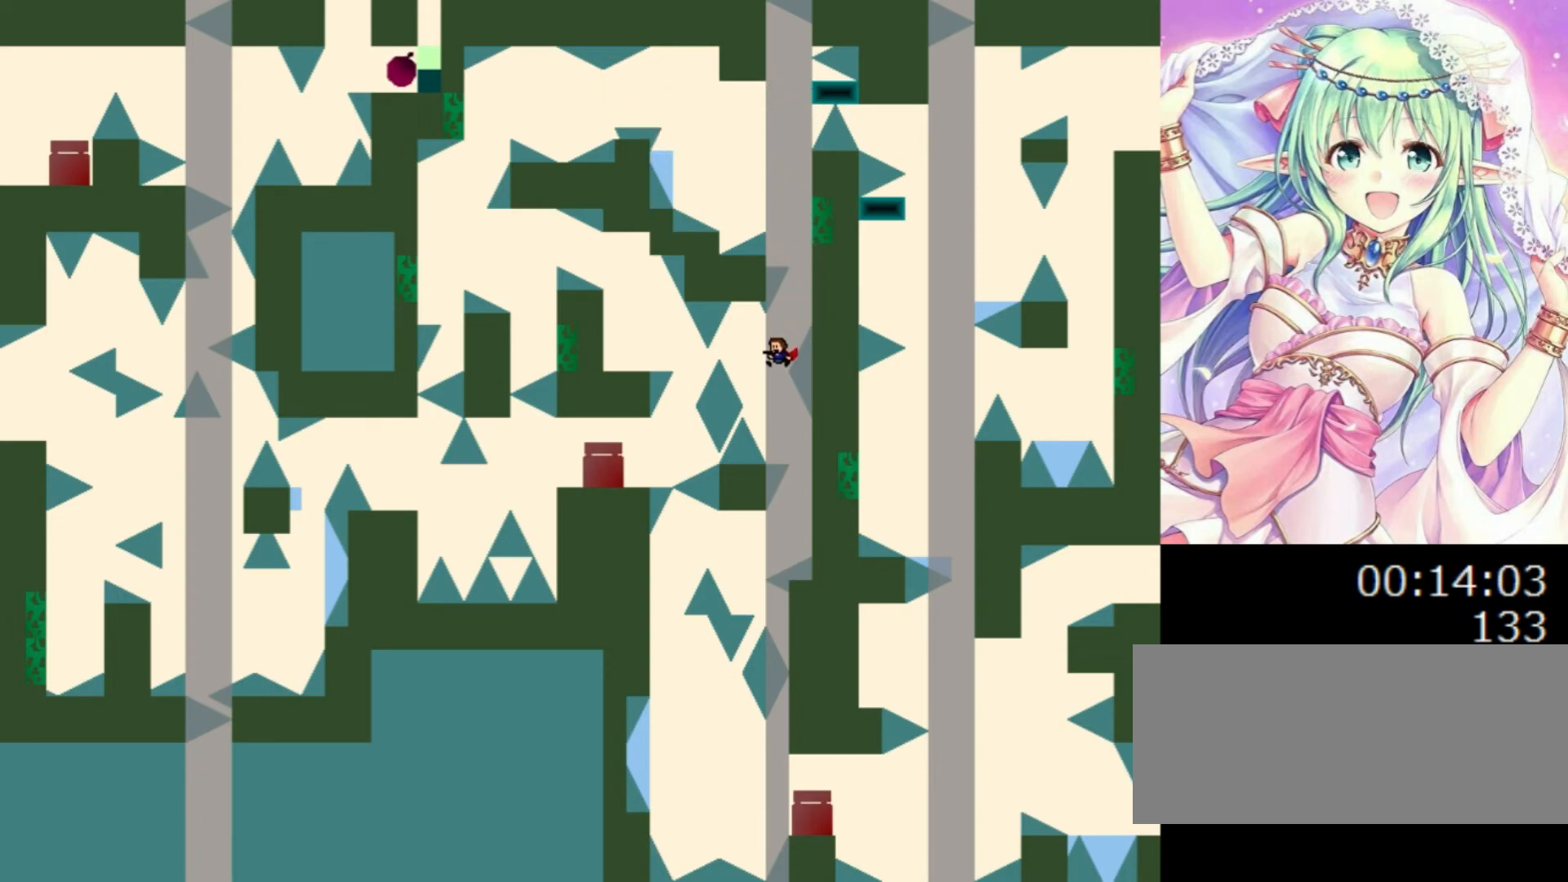
{"keys": ["right"], "events": [[420, "right", "down"]]}
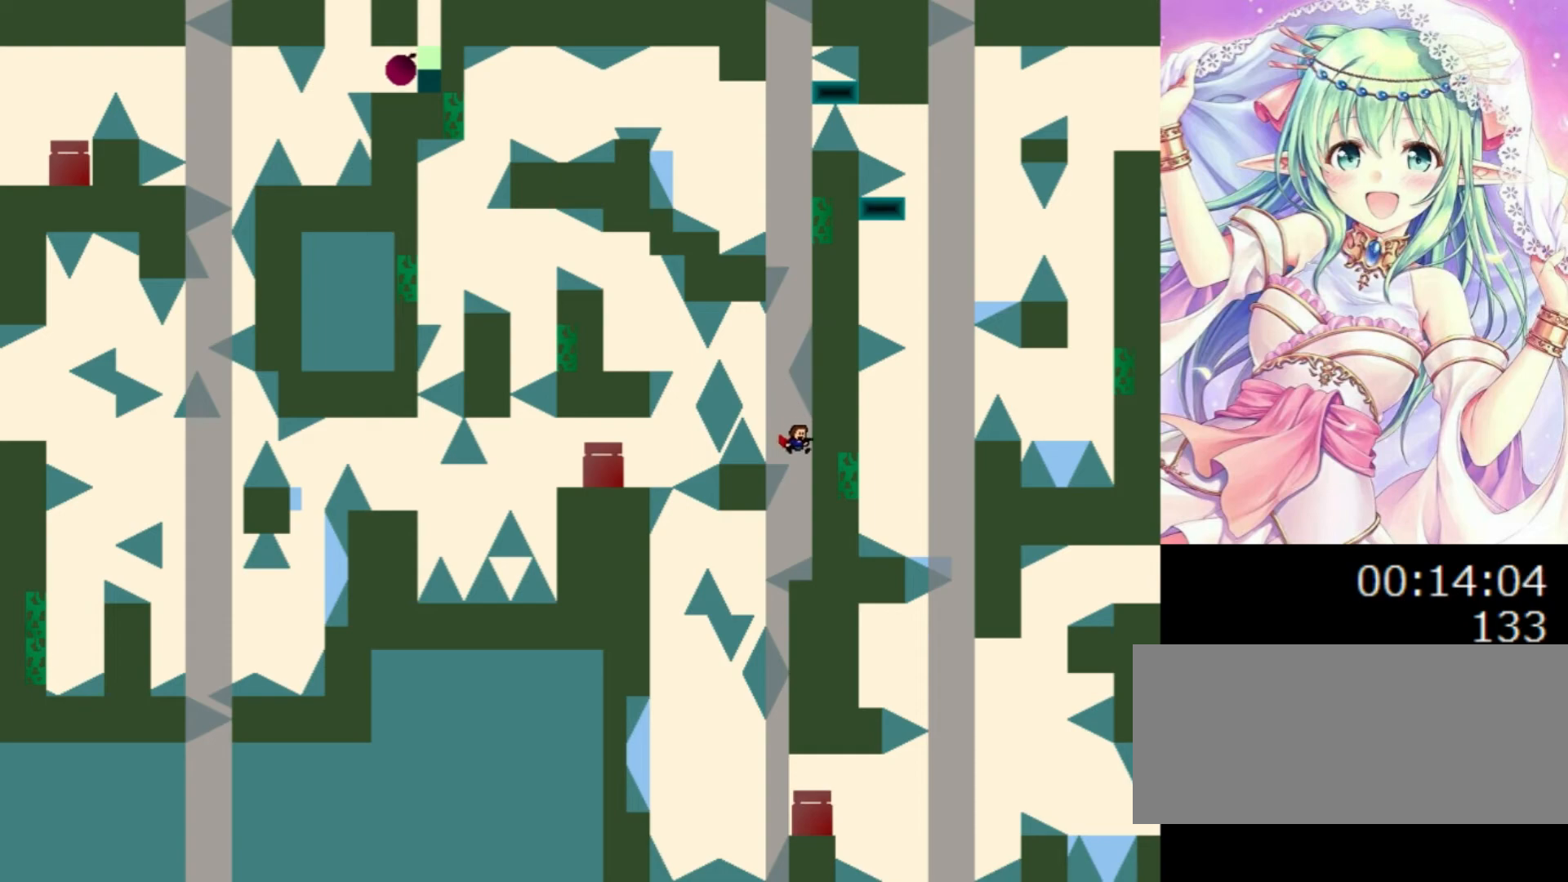
{"keys": ["left"], "events": [[20, "right", "up"], [100, "right", "down"], [180, "right", "up"], [500, "left", "down"]]}
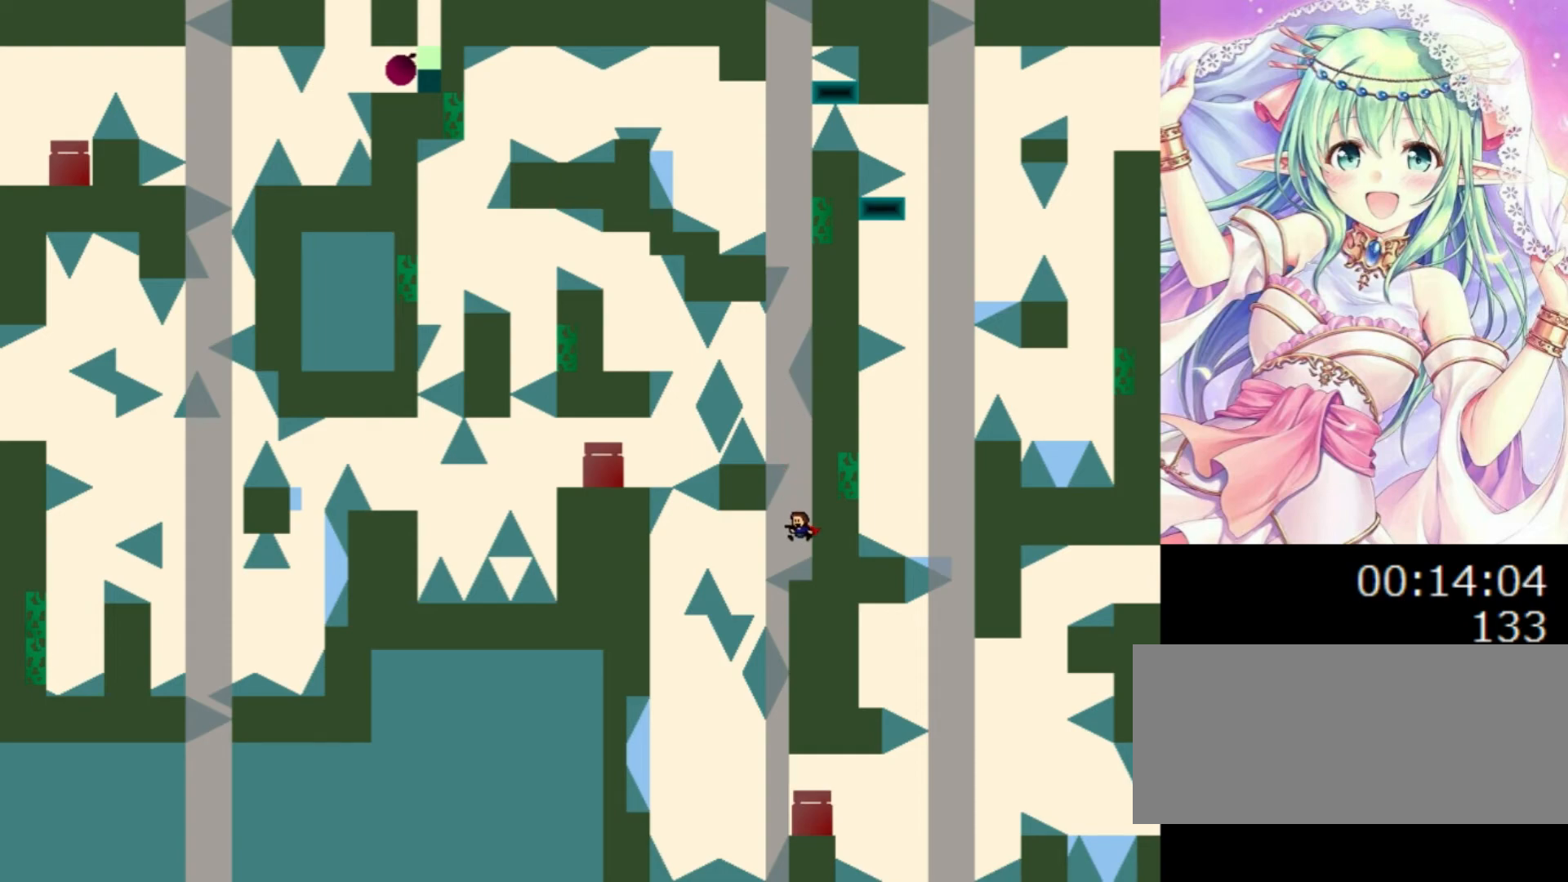
{"keys": ["left"], "events": [[240, "0", "down"], [340, "0", "up"]]}
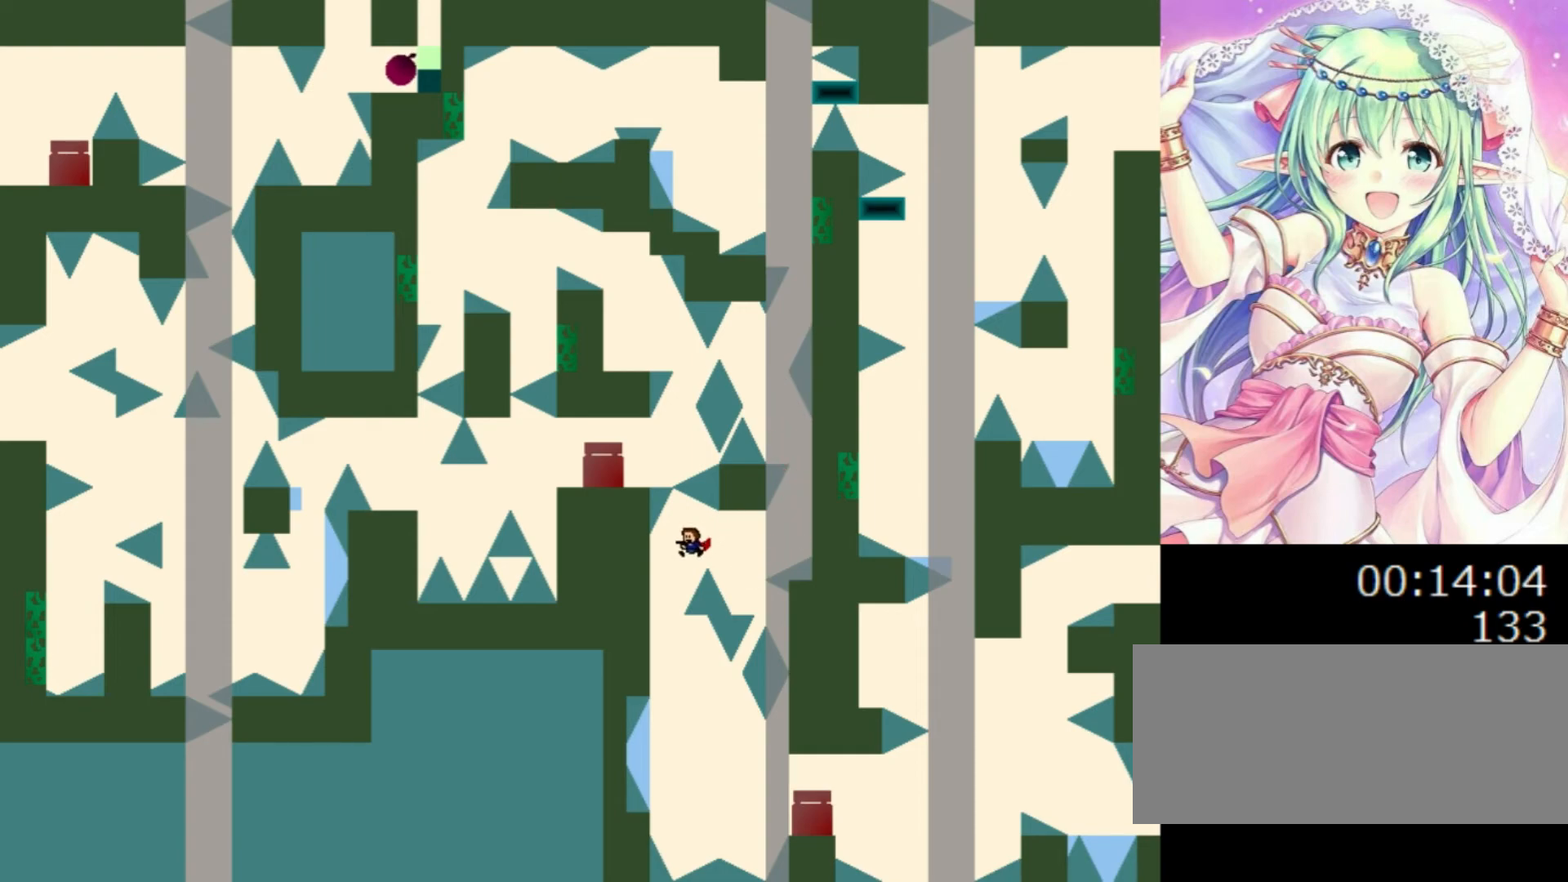
{"keys": [], "events": [[60, "left", "up"], [140, "left", "down"], [300, "left", "up"], [460, "0", "down"], [460, "left", "down"], [500, "0", "up"], [500, "left", "up"]]}
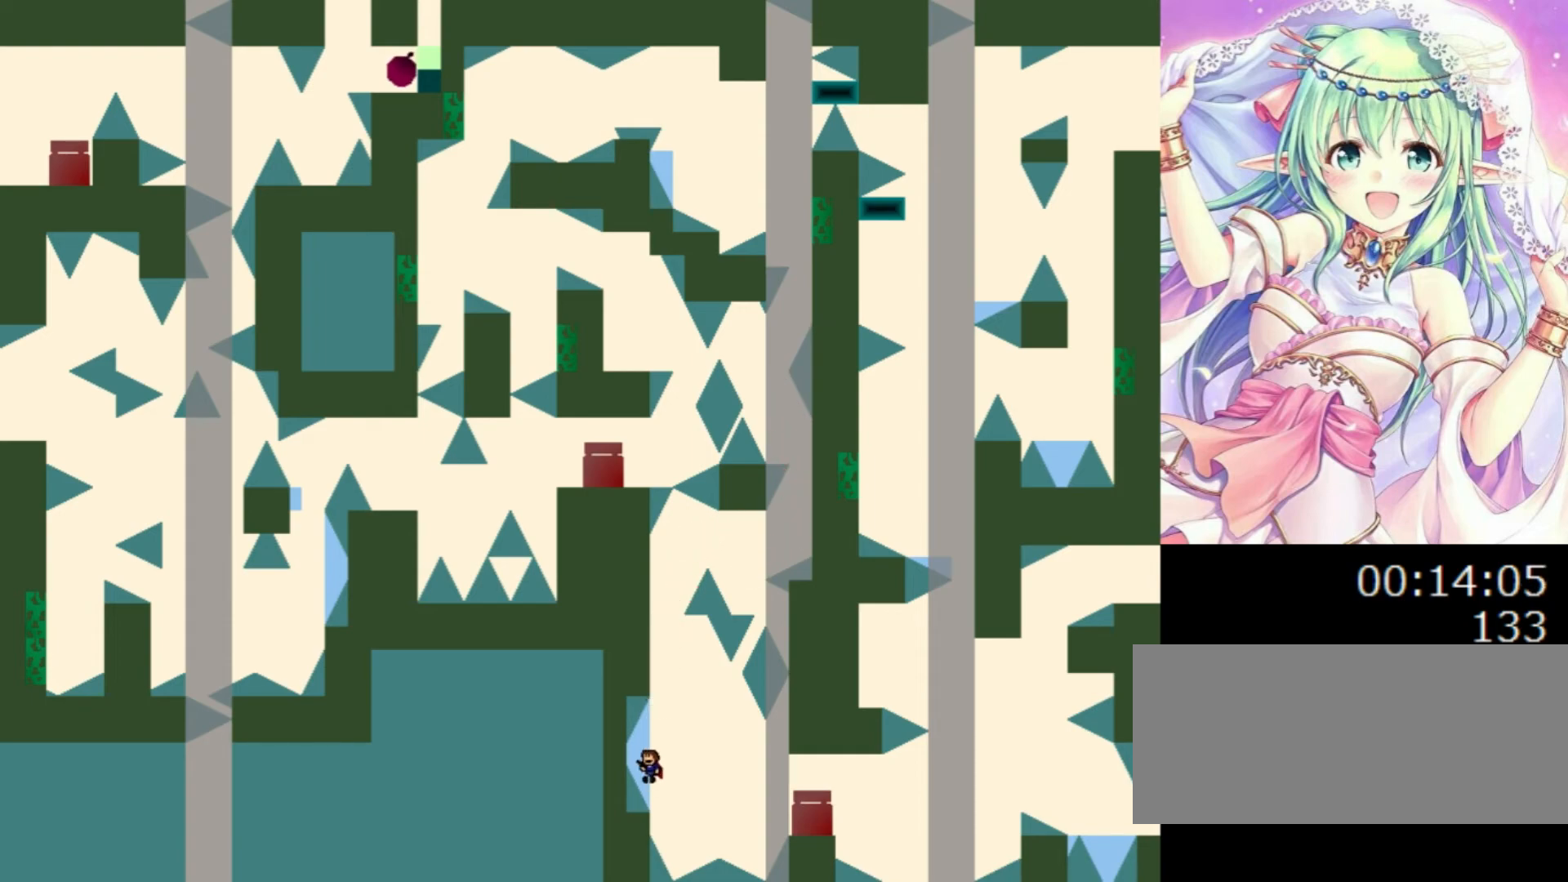
{"keys": [], "events": [[300, "0", "down"], [340, "0", "up"]]}
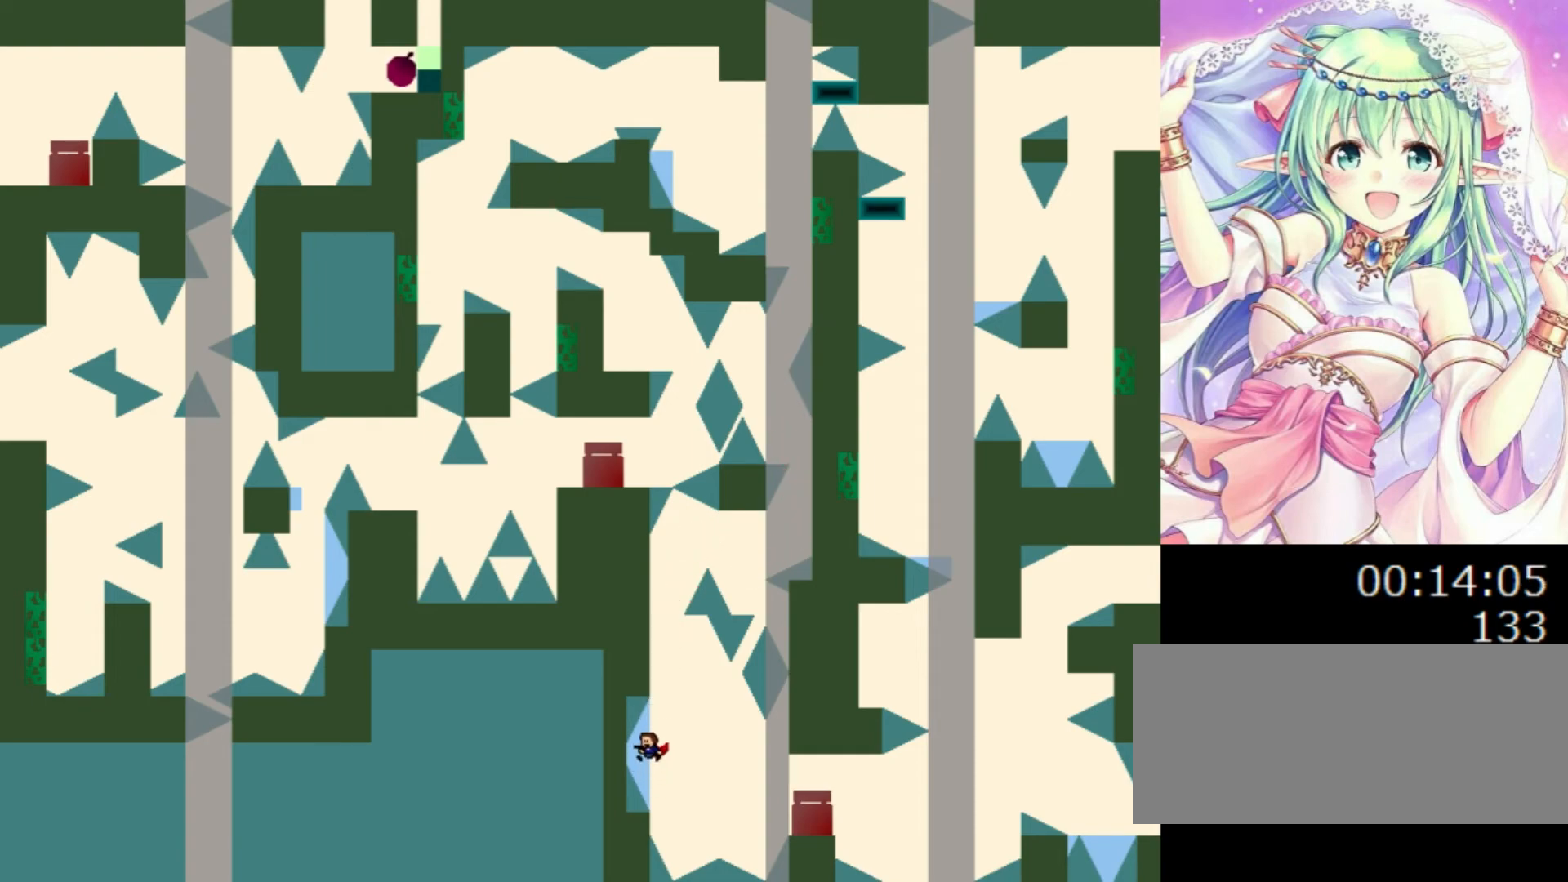
{"keys": ["right"], "events": [[140, "0", "down"], [140, "right", "down"], [260, "0", "up"]]}
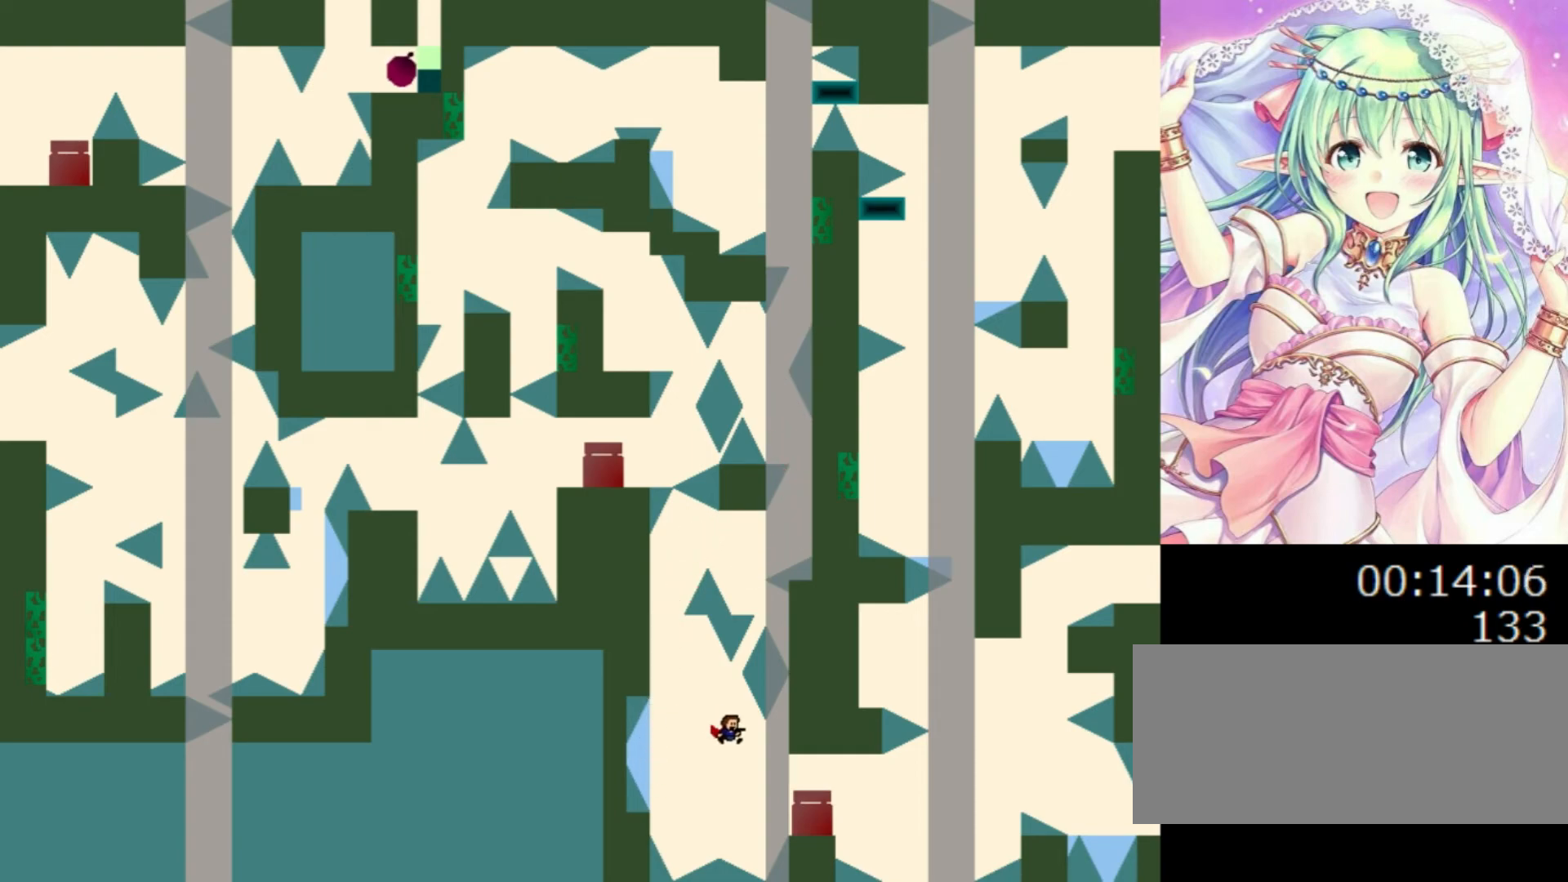
{"keys": [], "events": [[320, "z", "down"], [420, "right", "up"], [420, "z", "up"]]}
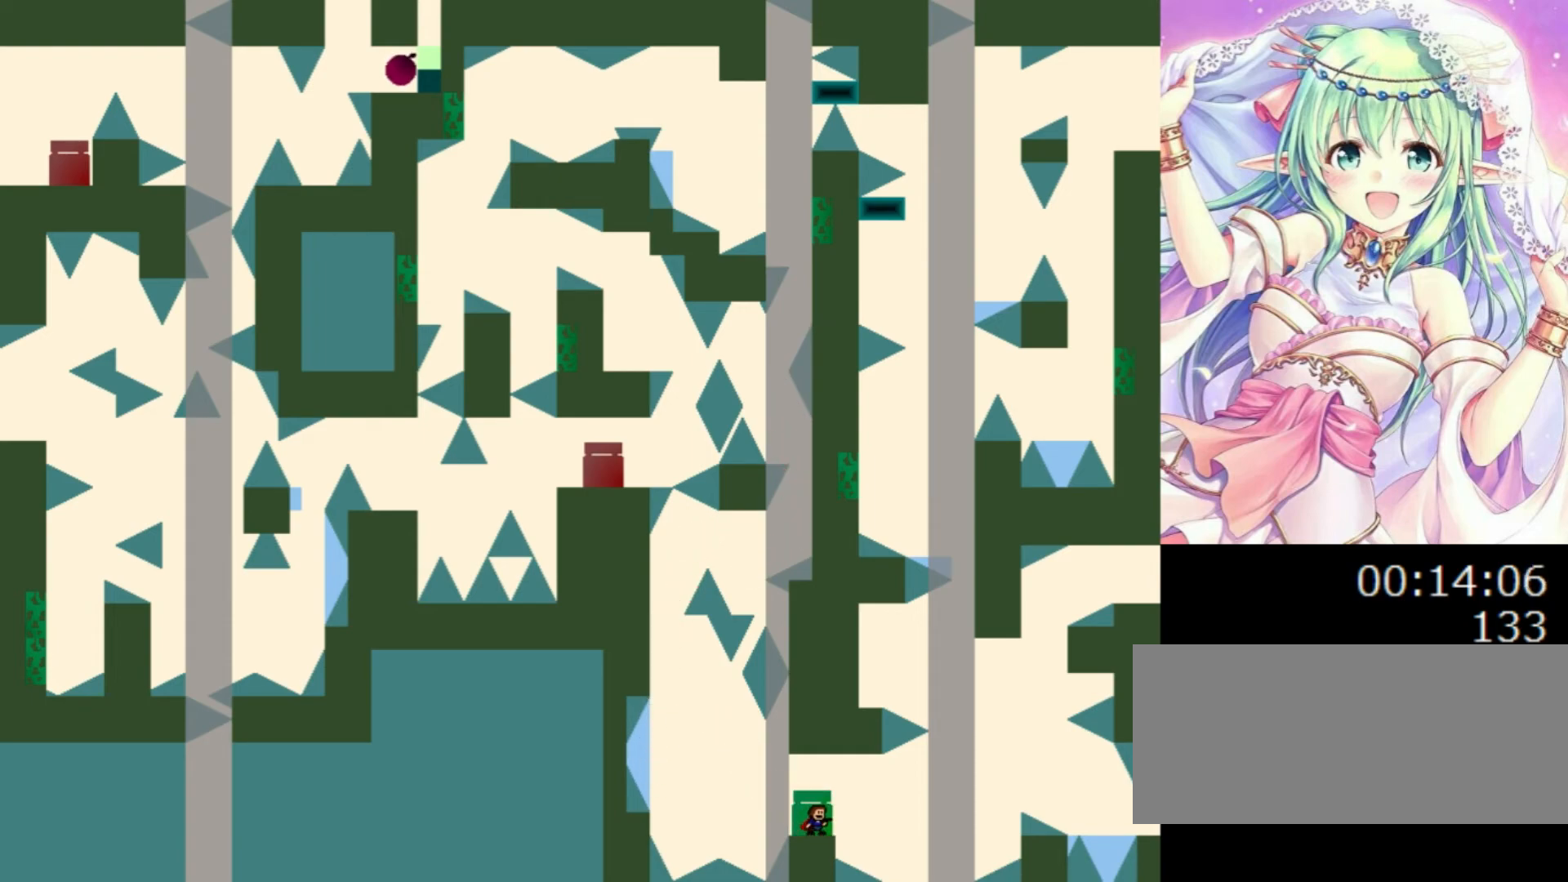
{"keys": ["right"], "events": [[240, "r", "down"], [320, "r", "up"], [420, "right", "down"], [440, "0", "down"], [480, "0", "up"]]}
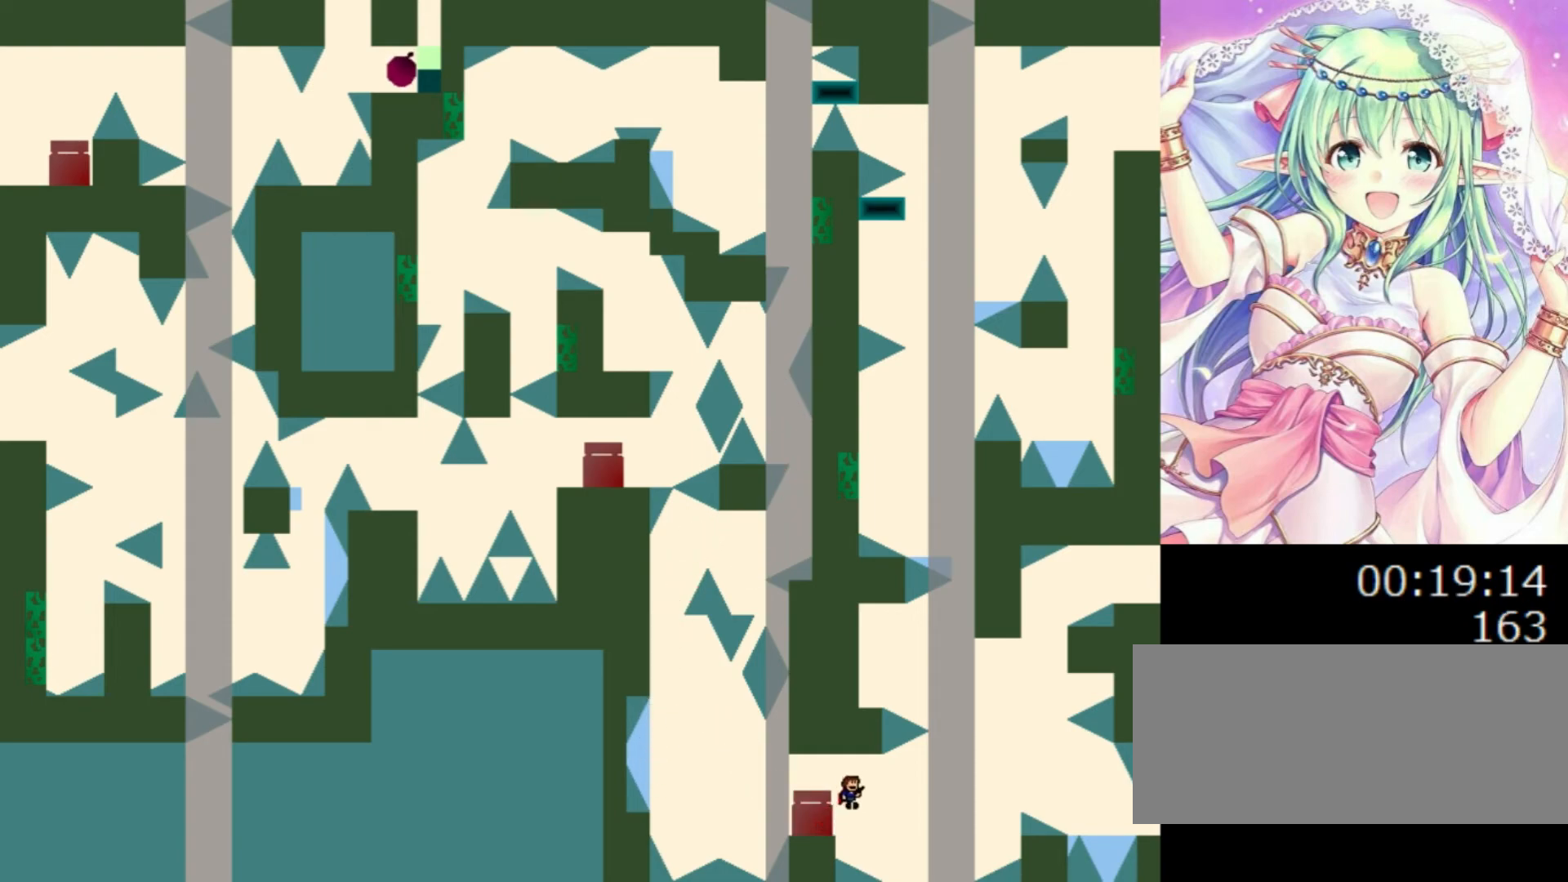
{"keys": ["0", "right"], "events": [[500, "0", "down"]]}
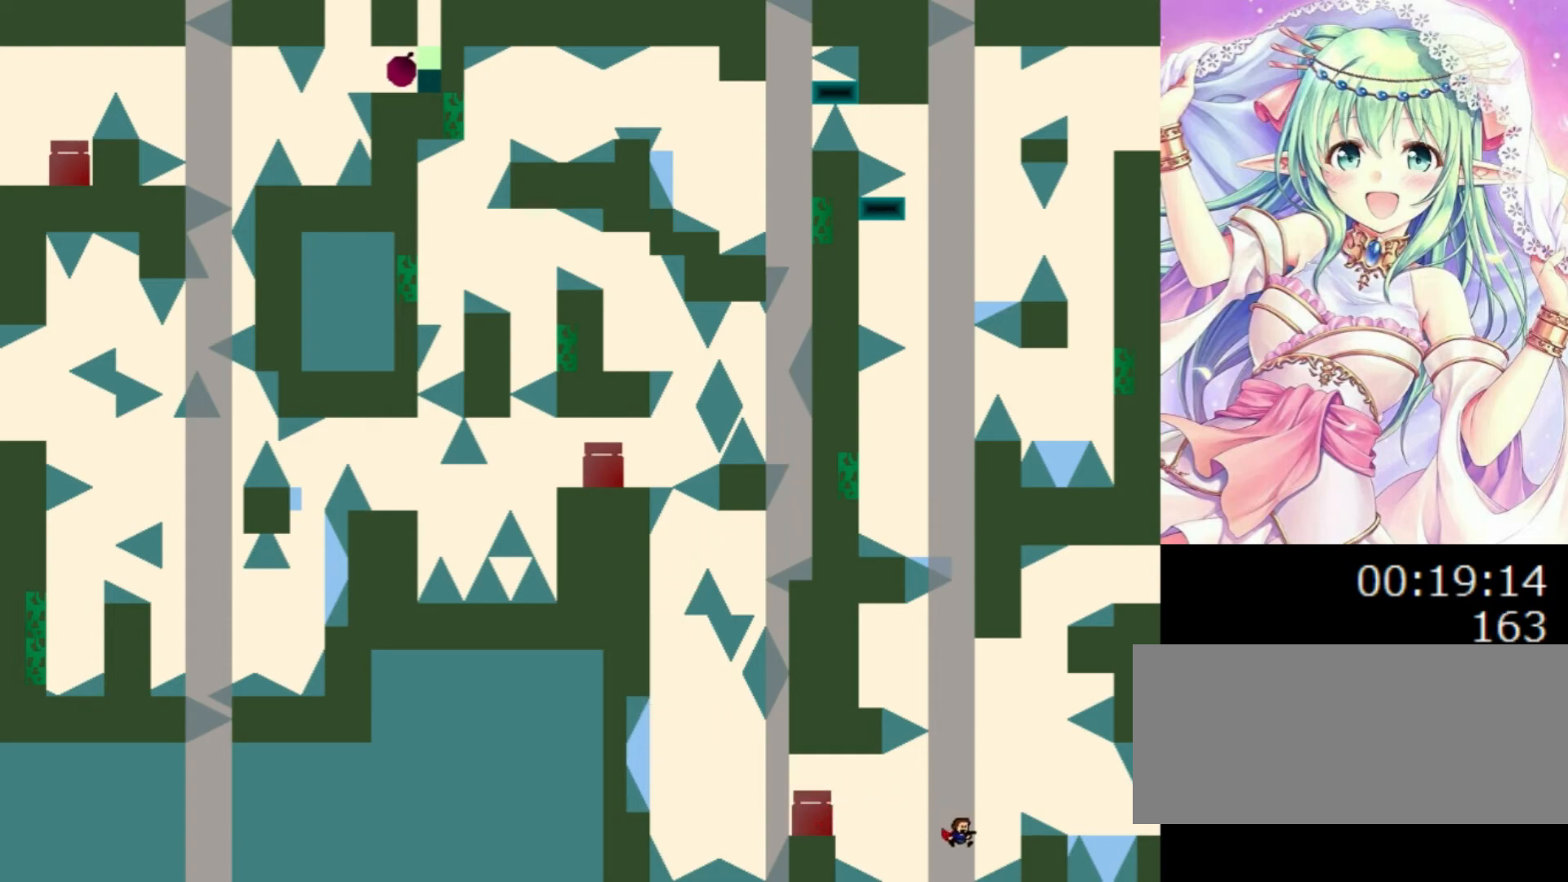
{"keys": ["0", "right"], "events": []}
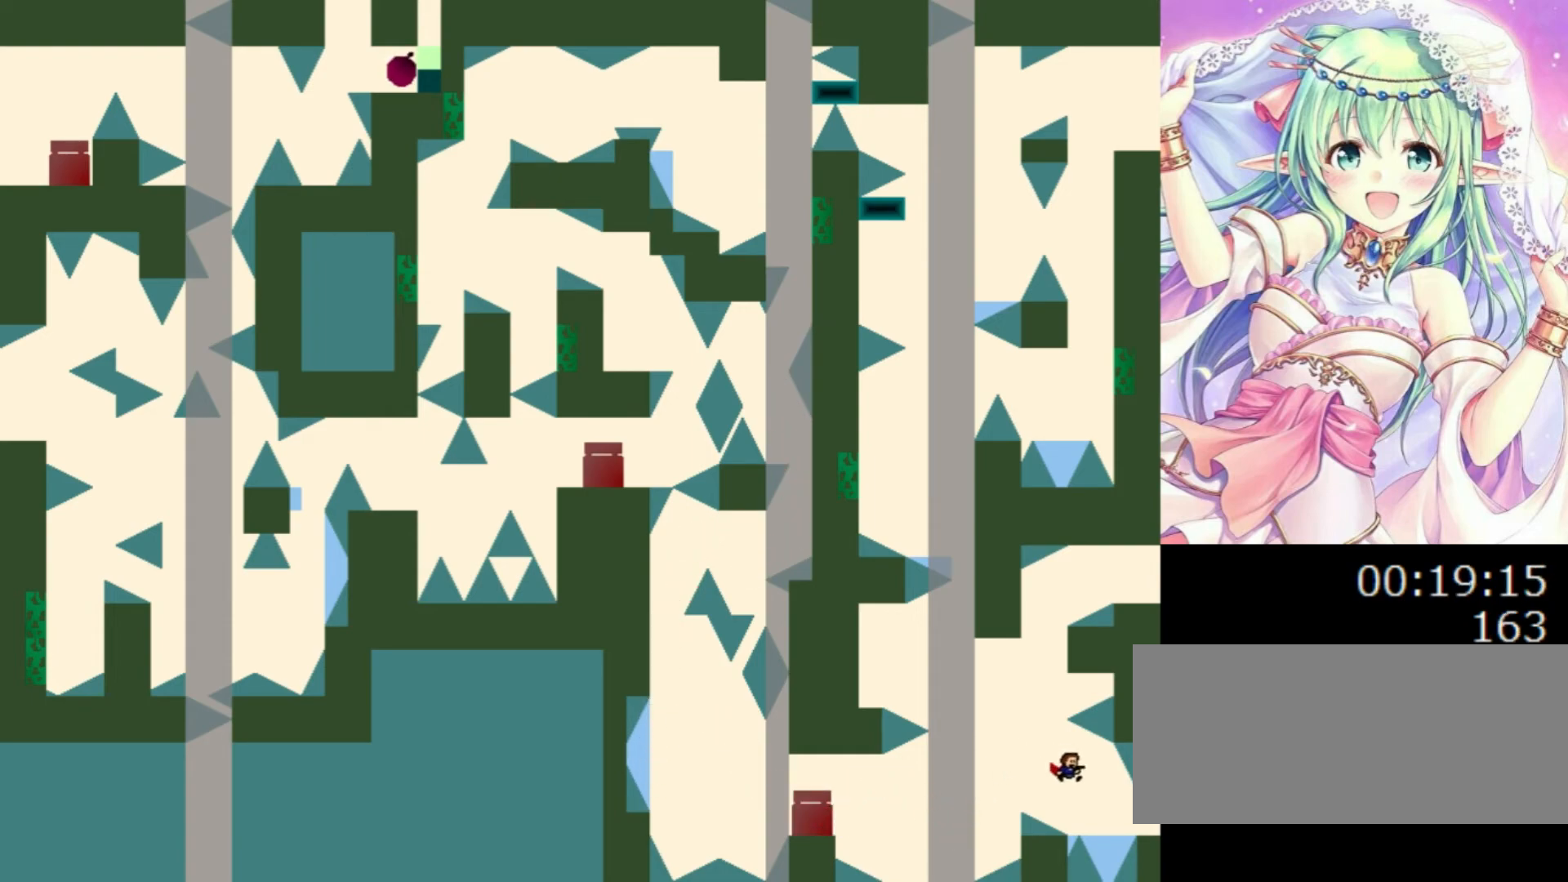
{"keys": [], "events": [[20, "0", "up"], [160, "right", "up"], [260, "0", "down"], [280, "0", "up"]]}
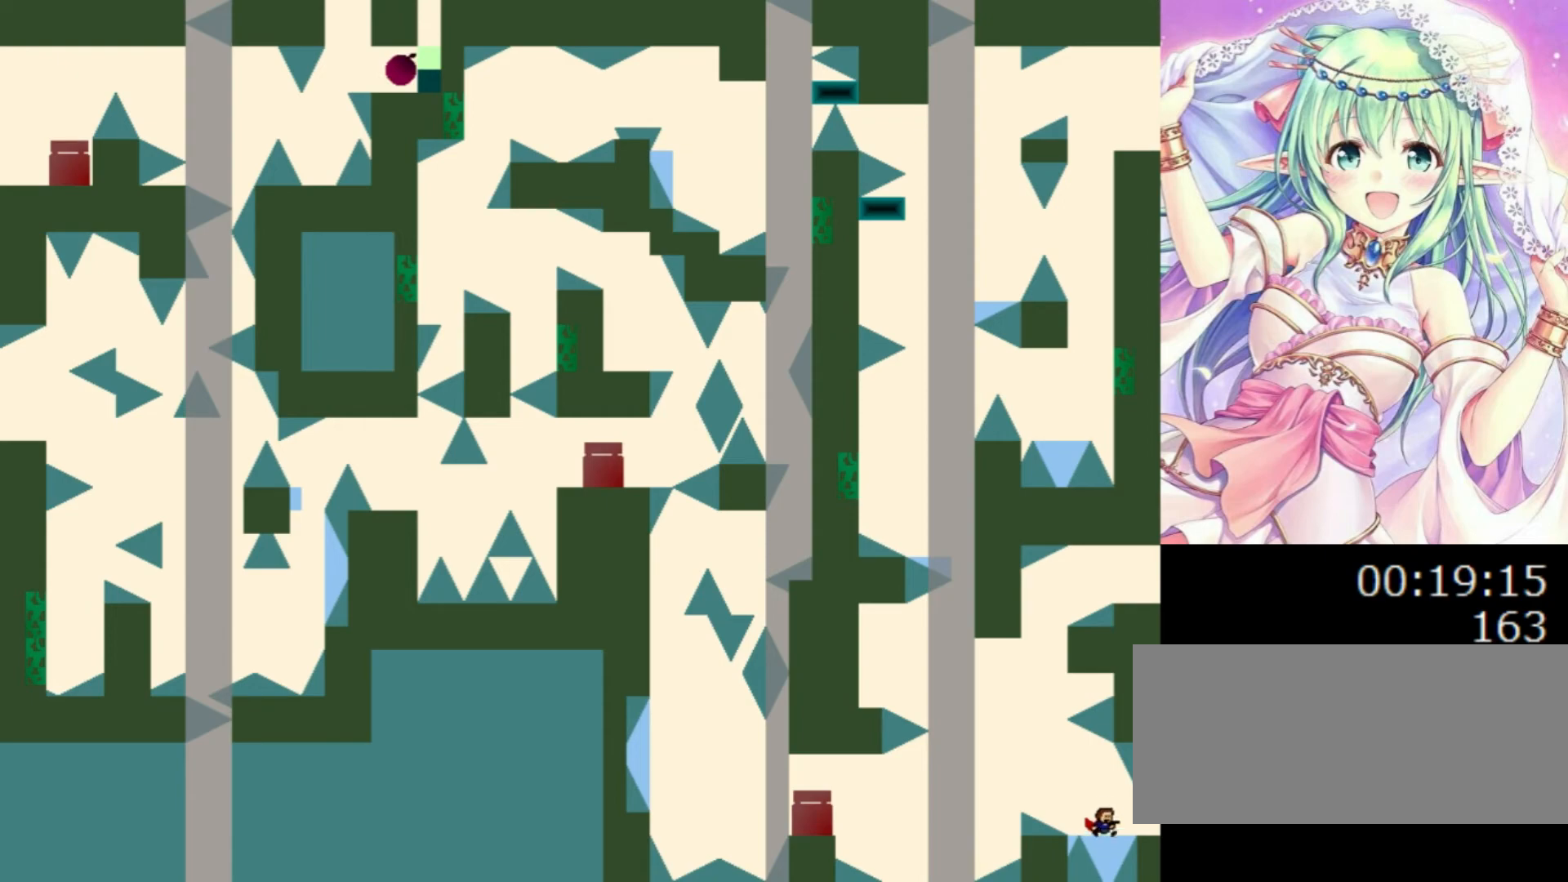
{"keys": [], "events": [[120, "0", "down"], [120, "right", "down"], [160, "0", "up"], [480, "right", "up"]]}
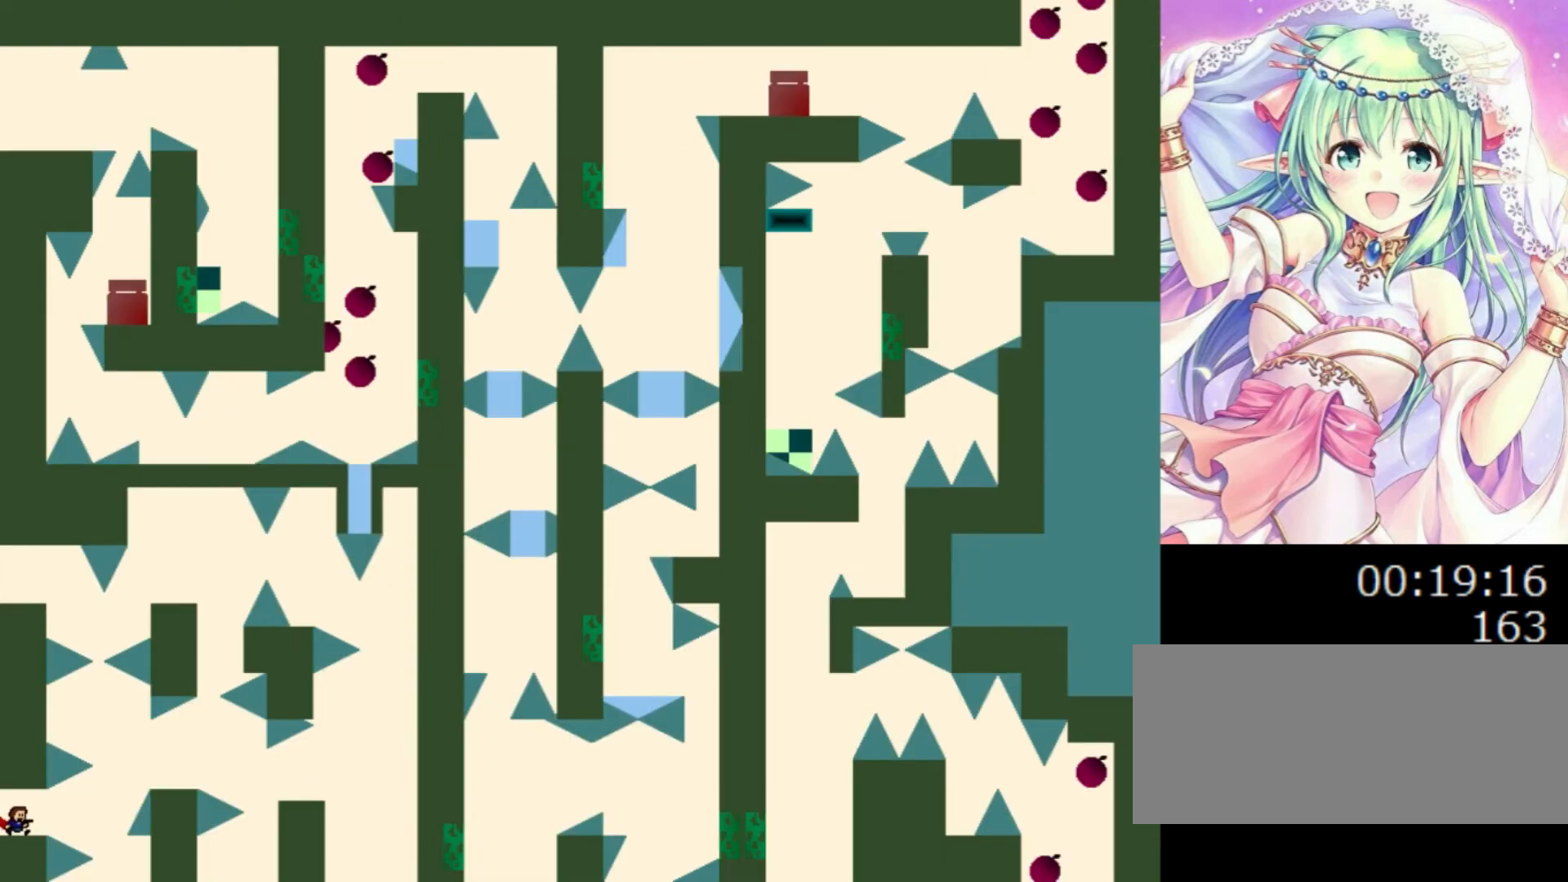
{"keys": [], "events": [[300, "right", "down"], [360, "right", "up"]]}
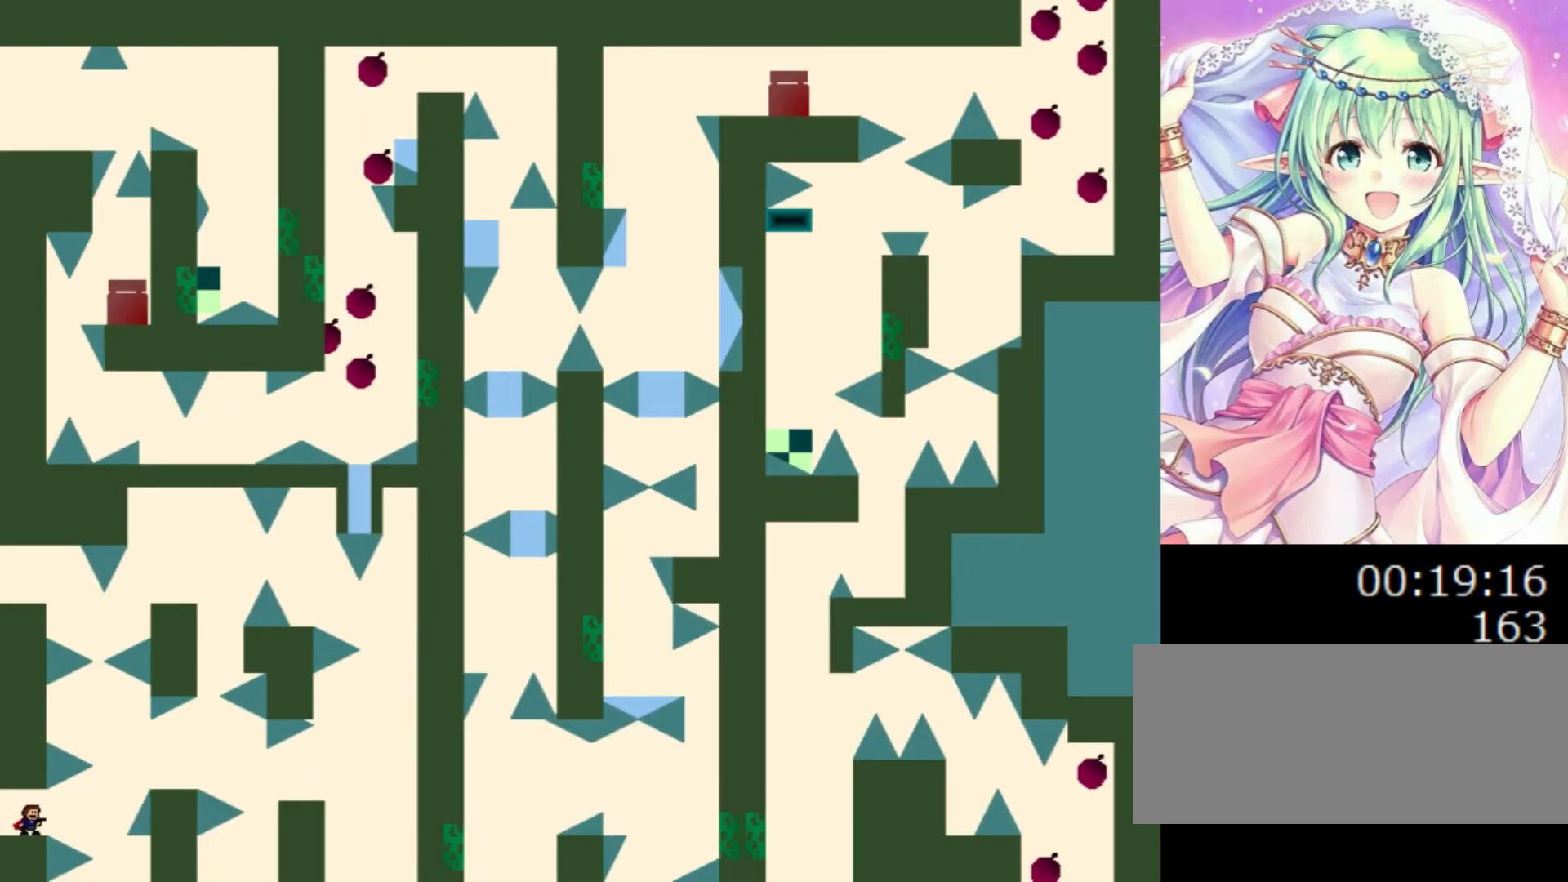
{"keys": ["right"], "events": [[40, "0", "down"], [40, "right", "down"], [160, "0", "up"], [260, "0", "down"], [500, "0", "up"]]}
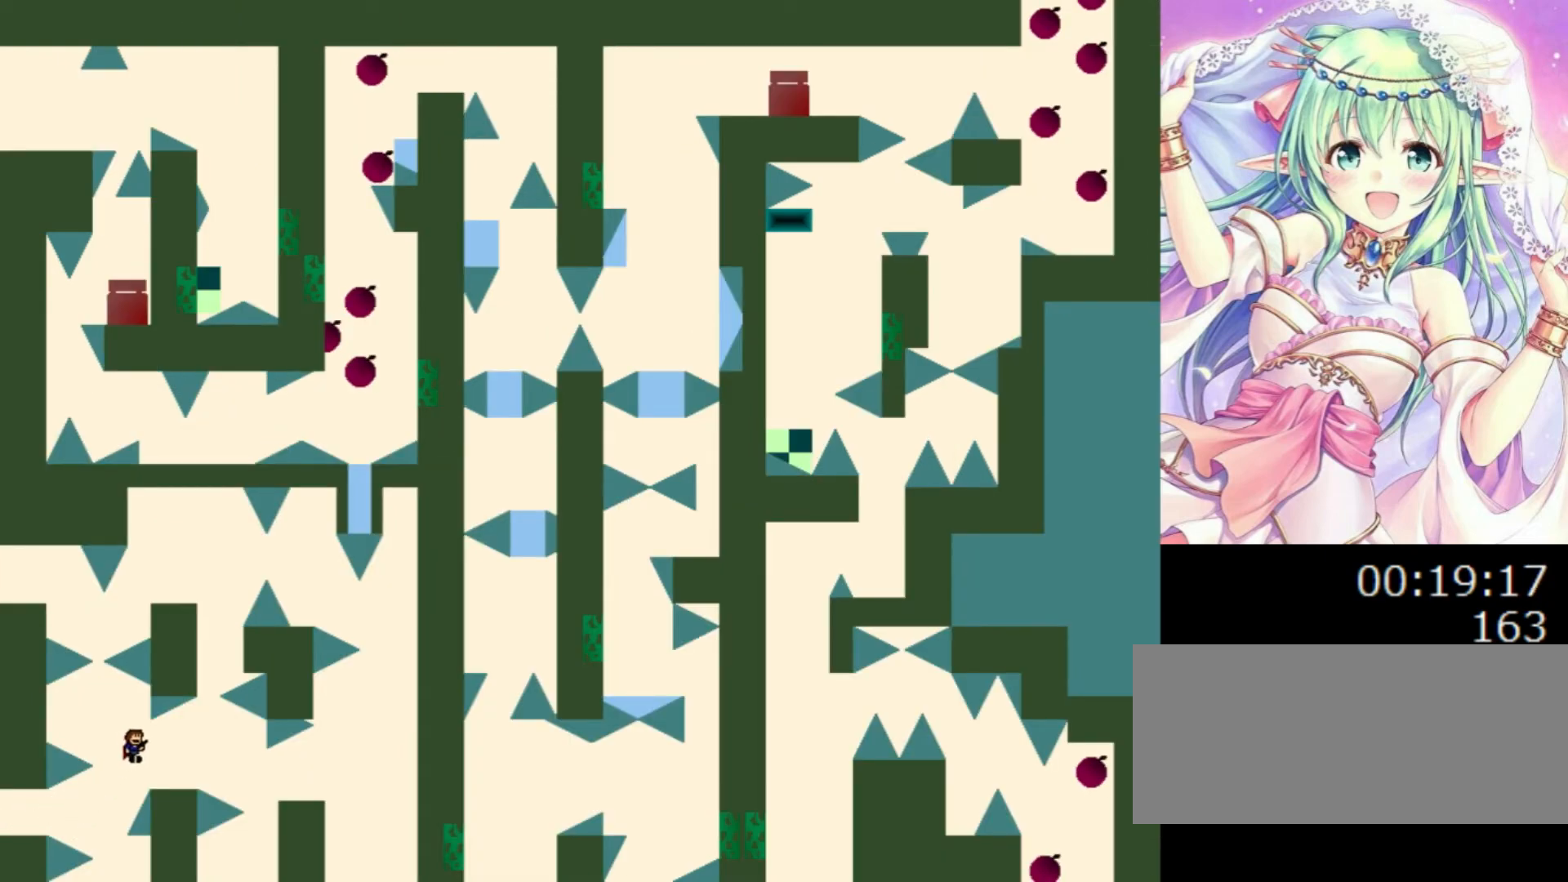
{"keys": [], "events": [[200, "right", "up"], [280, "0", "down"], [280, "right", "down"], [300, "0", "up"], [460, "right", "up"]]}
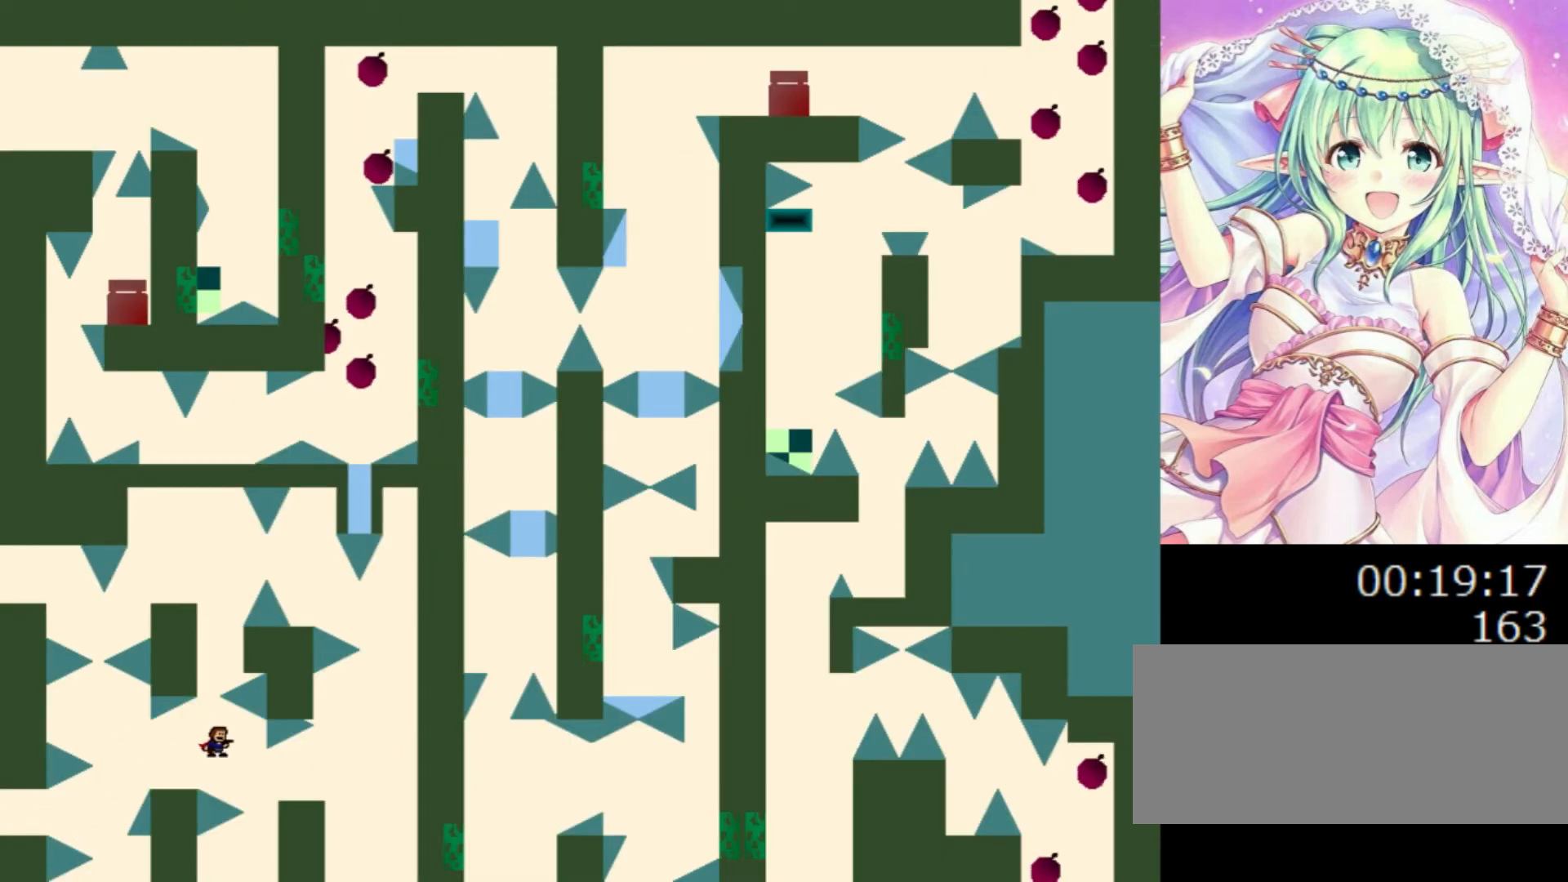
{"keys": ["0", "right"], "events": [[40, "right", "down"], [340, "0", "down"]]}
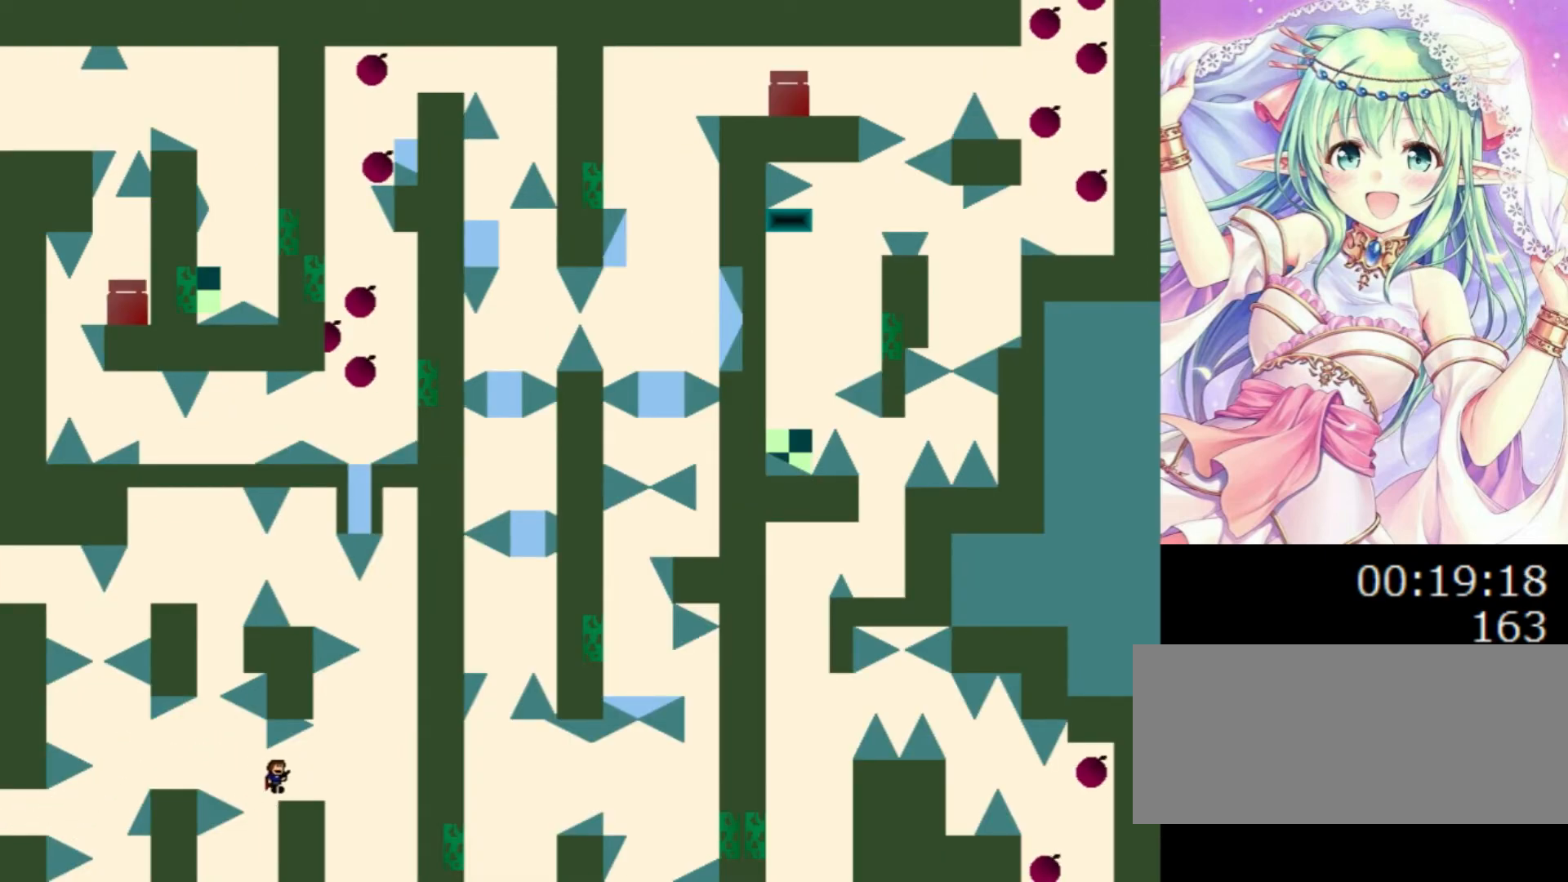
{"keys": ["0", "right"], "events": [[80, "0", "up"], [200, "right", "up"], [360, "0", "down"], [360, "right", "down"]]}
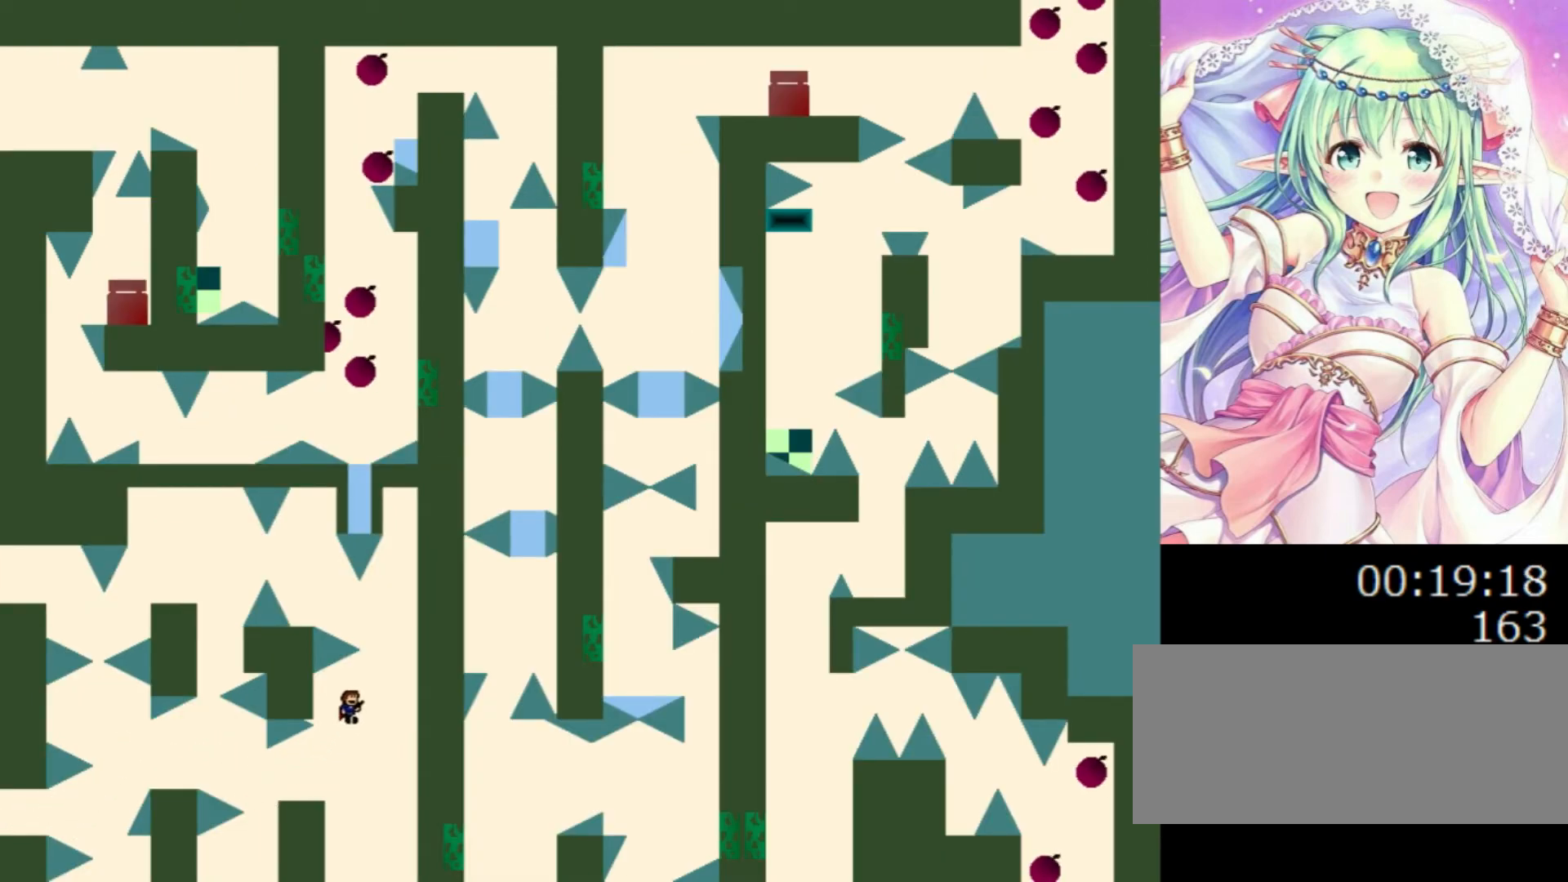
{"keys": ["0"], "events": [[120, "right", "up"], [340, "0", "up"], [440, "0", "down"]]}
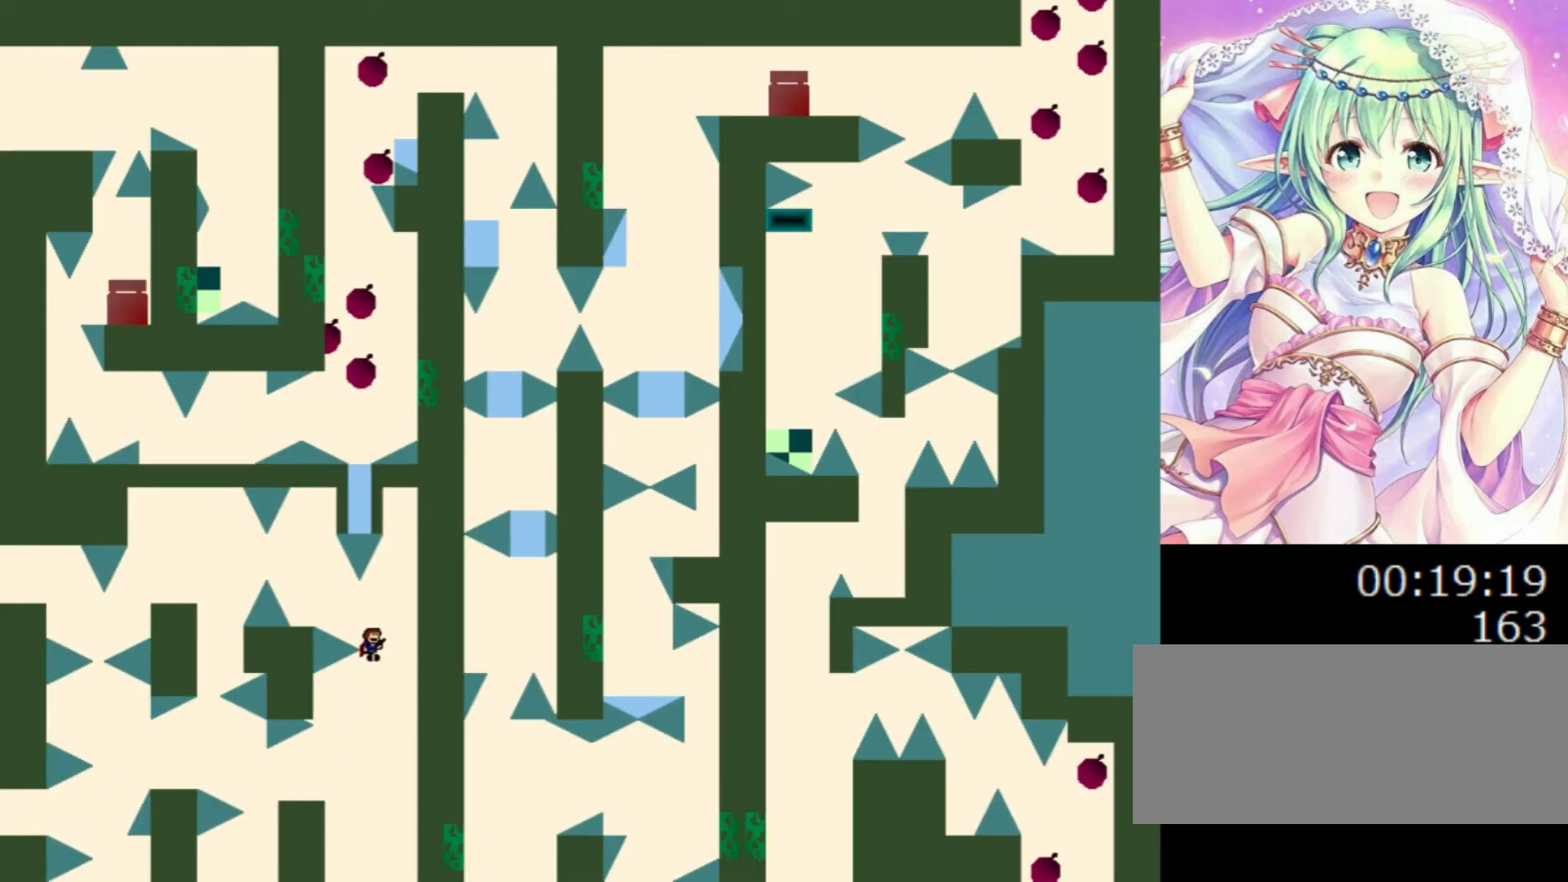
{"keys": ["0", "left"], "events": [[40, "left", "down"], [220, "0", "up"], [320, "left", "up"], [460, "0", "down"], [480, "left", "down"]]}
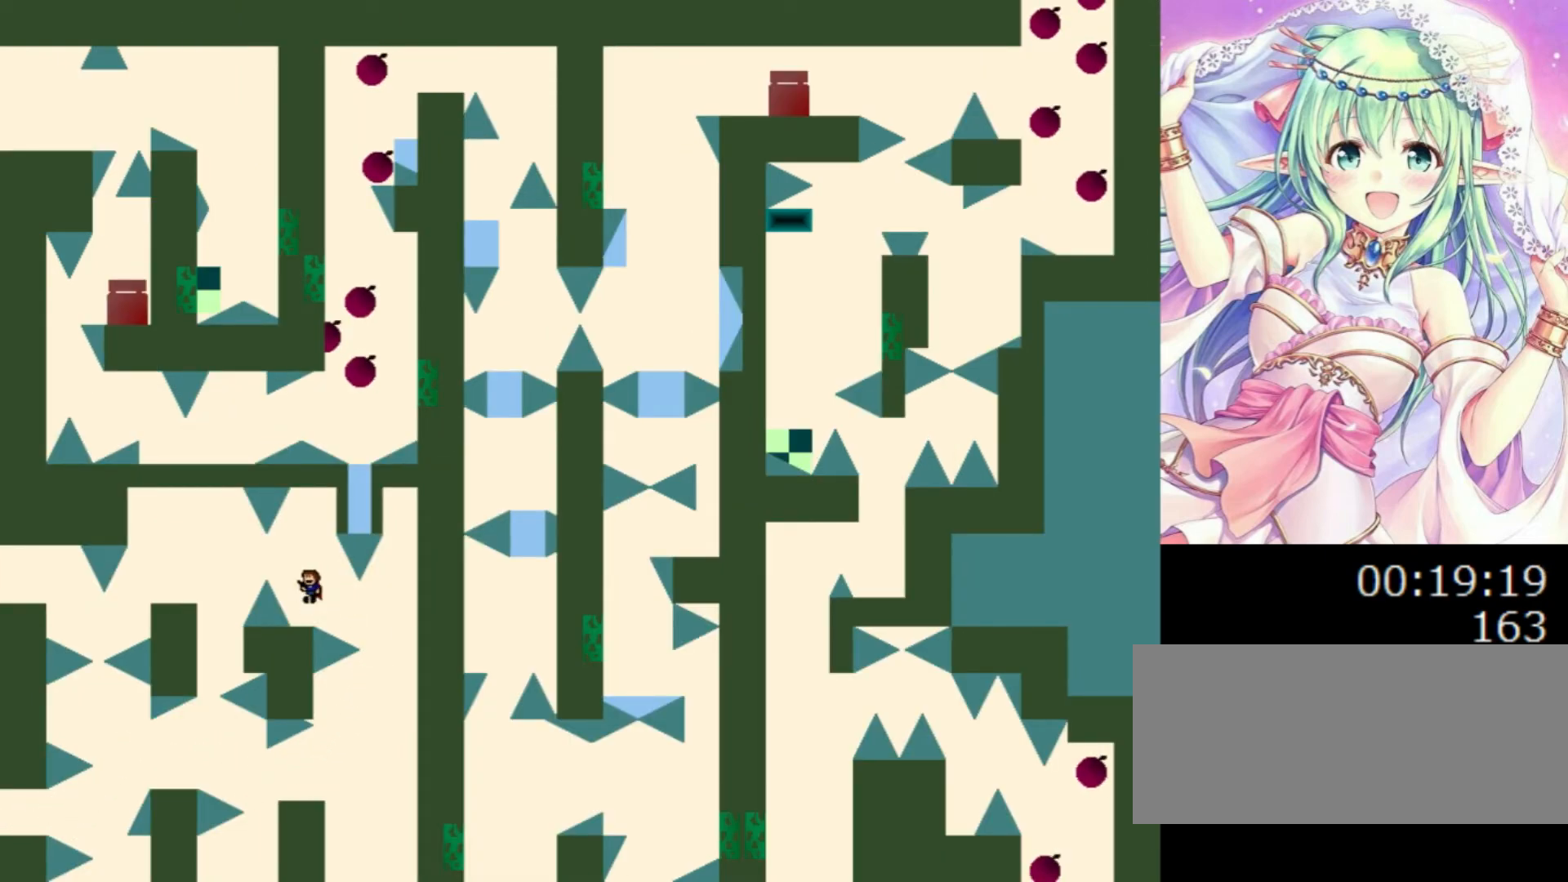
{"keys": ["left"], "events": [[40, "0", "up"], [360, "0", "down"], [400, "0", "up"]]}
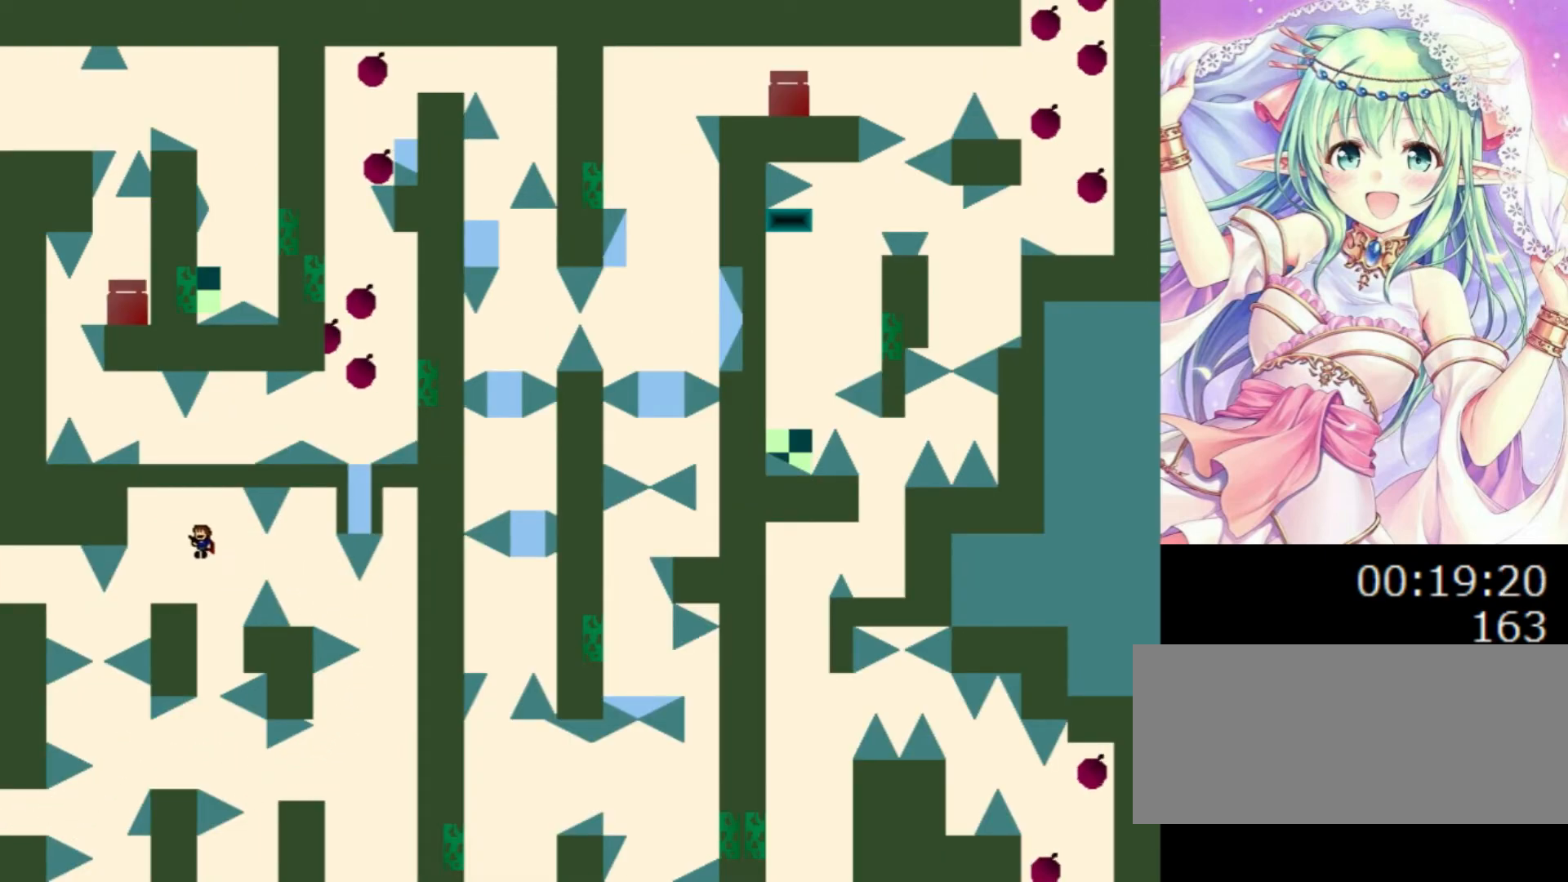
{"keys": ["left"], "events": [[160, "left", "up"], [320, "left", "down"]]}
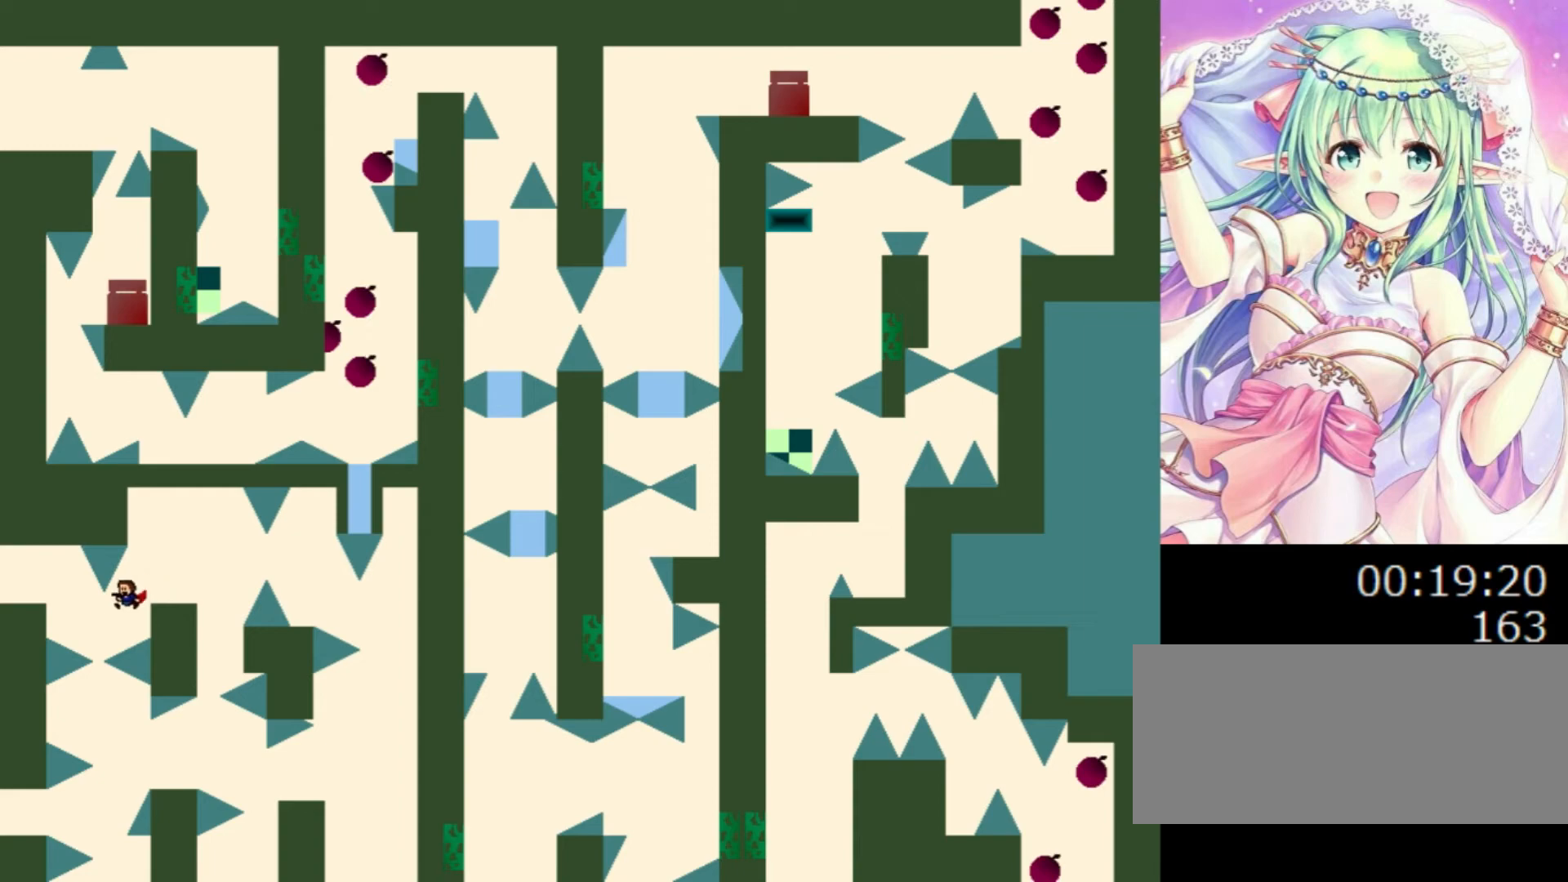
{"keys": ["0", "left"], "events": [[140, "0", "down"]]}
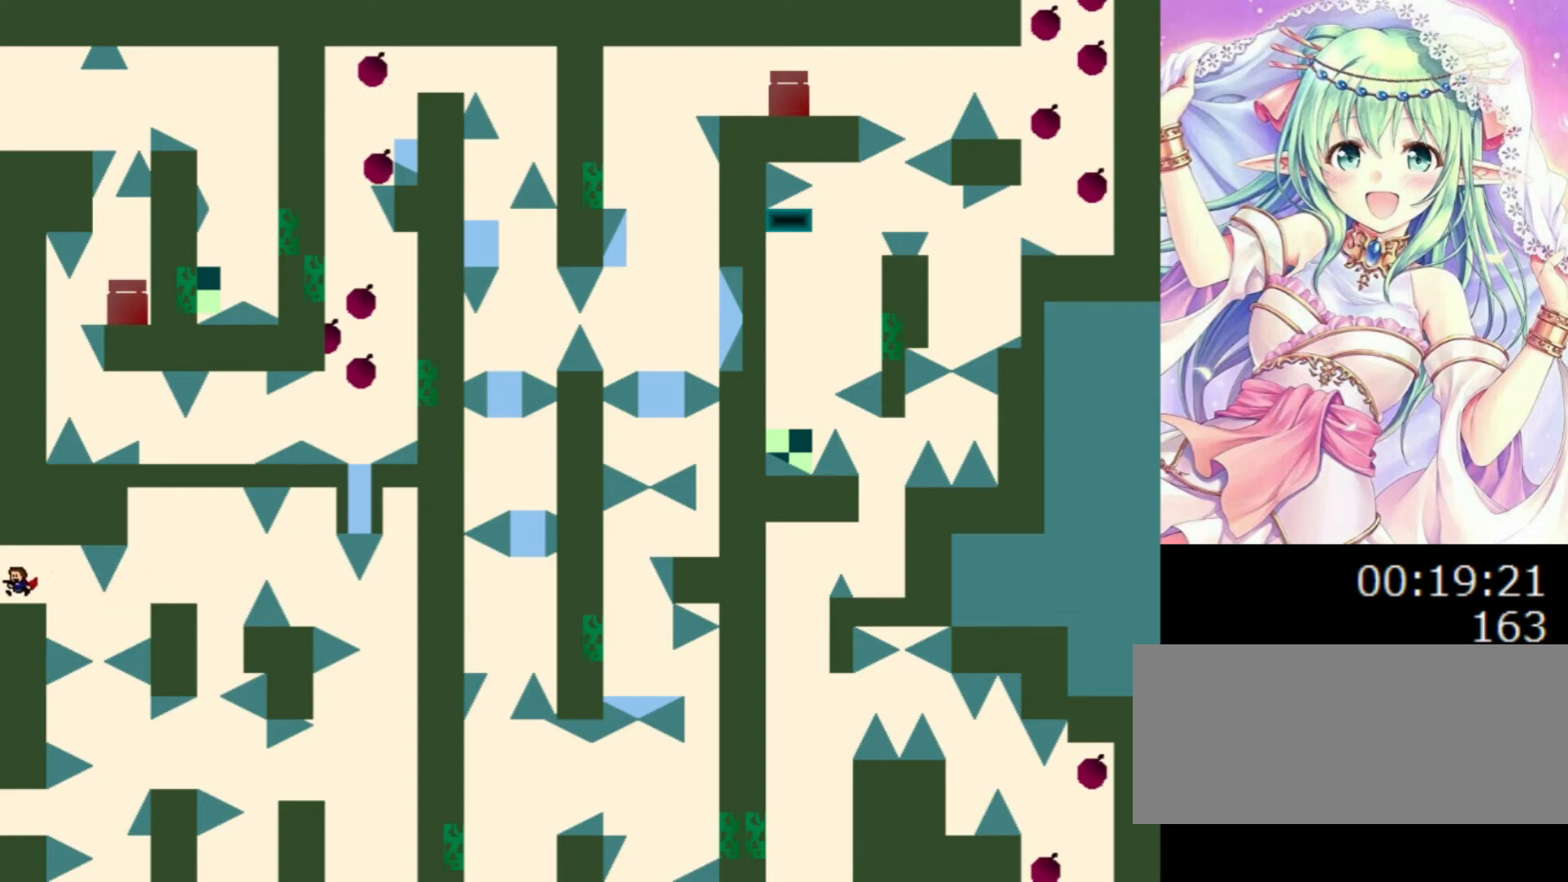
{"keys": ["left"], "events": [[20, "0", "up"], [200, "left", "up"], [500, "left", "down"]]}
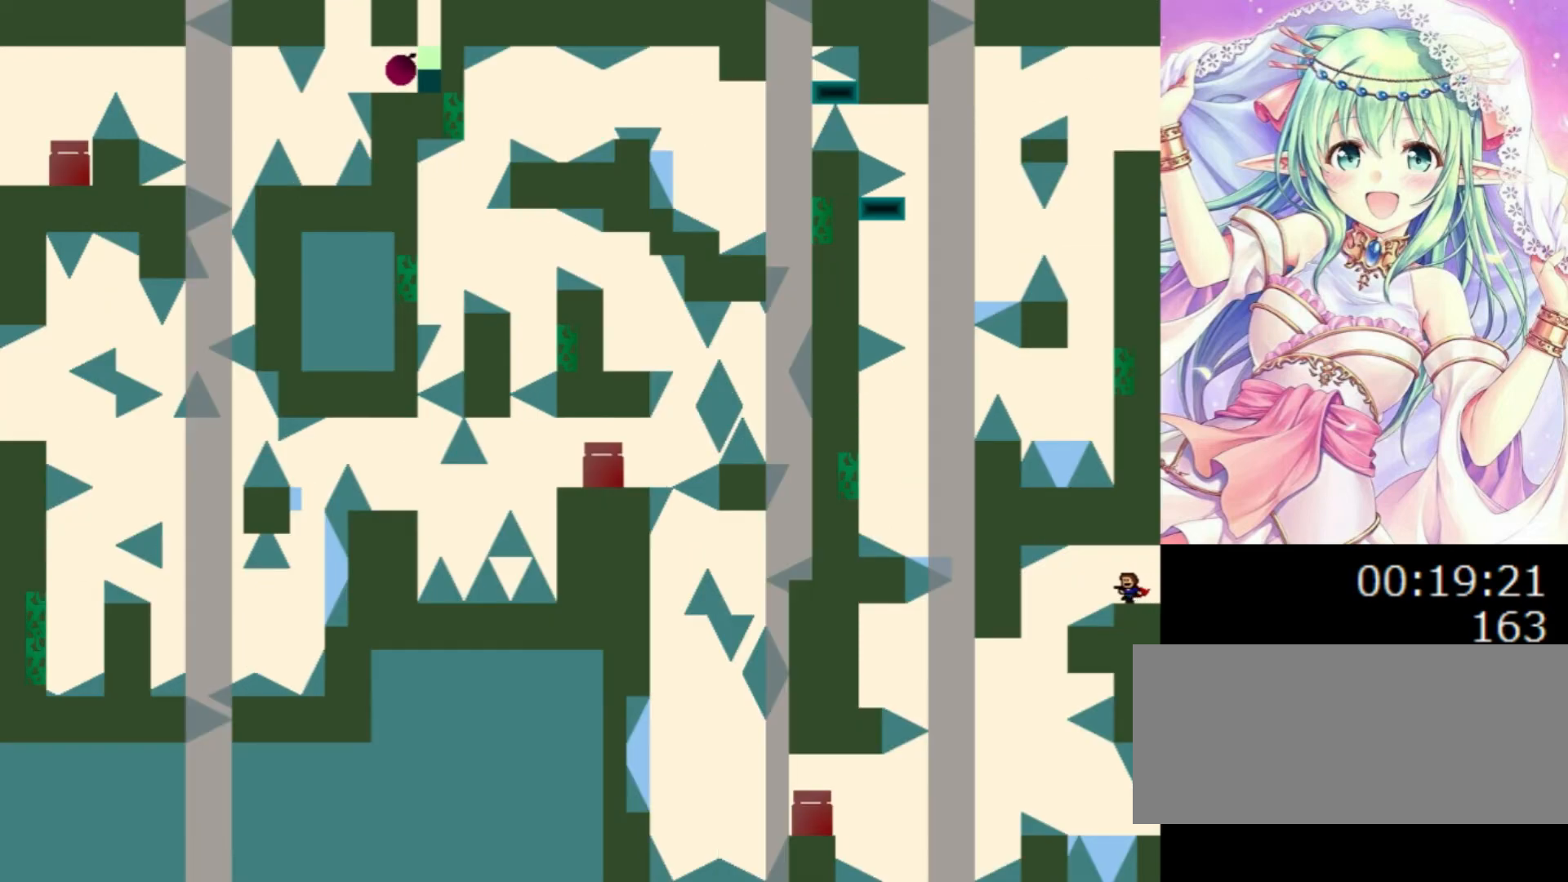
{"keys": ["0", "left"], "events": [[80, "left", "up"], [160, "0", "down"], [300, "1", "down"], [360, "0", "up"], [480, "0", "down"], [480, "1", "up"], [480, "left", "down"]]}
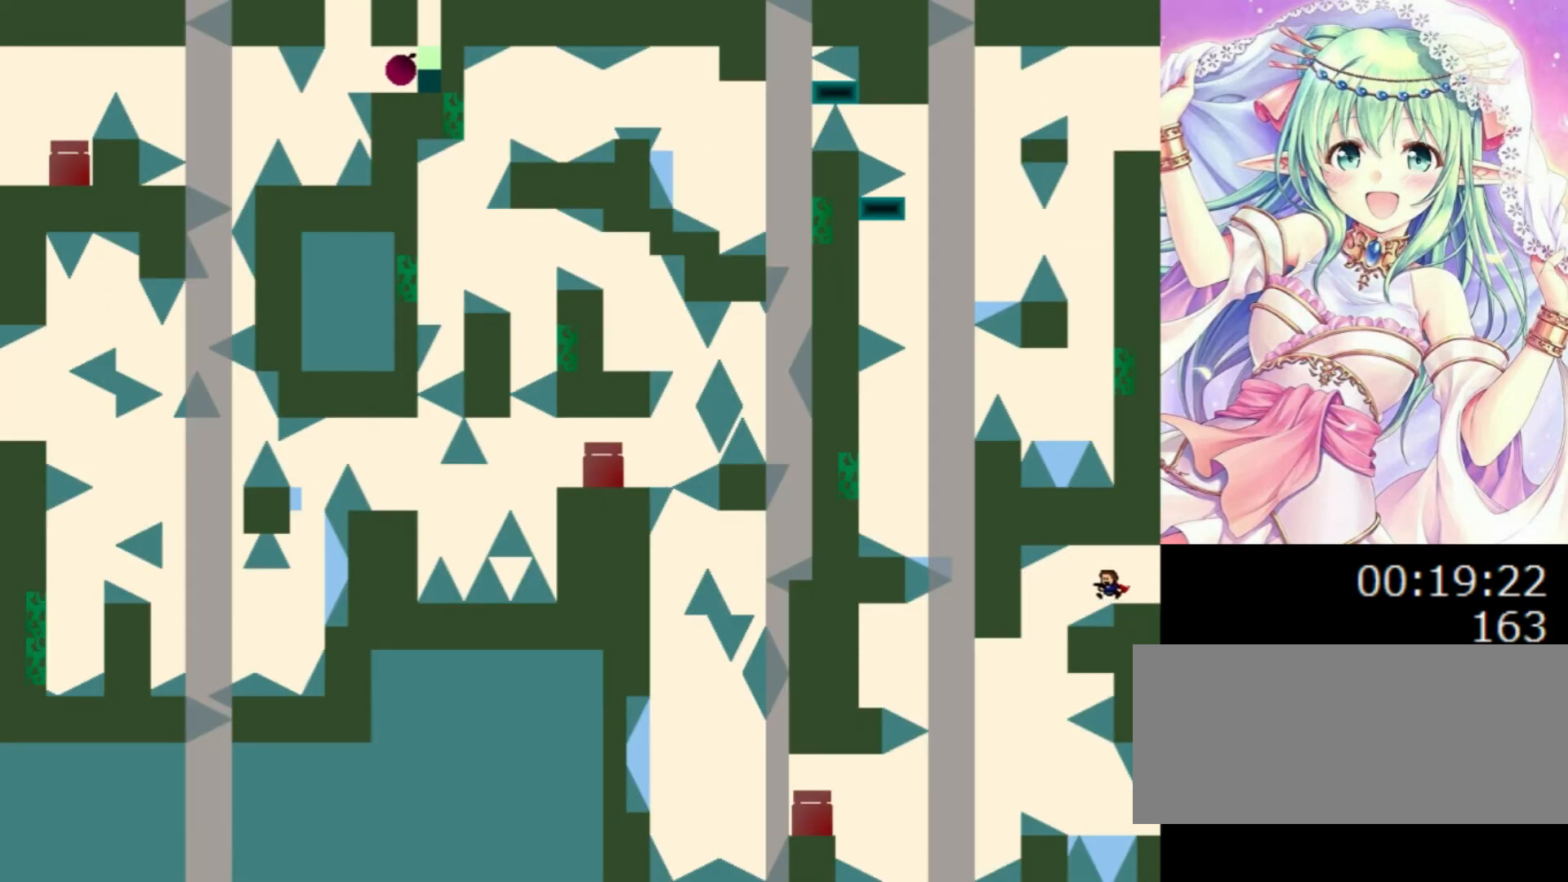
{"keys": ["left"], "events": [[40, "0", "up"]]}
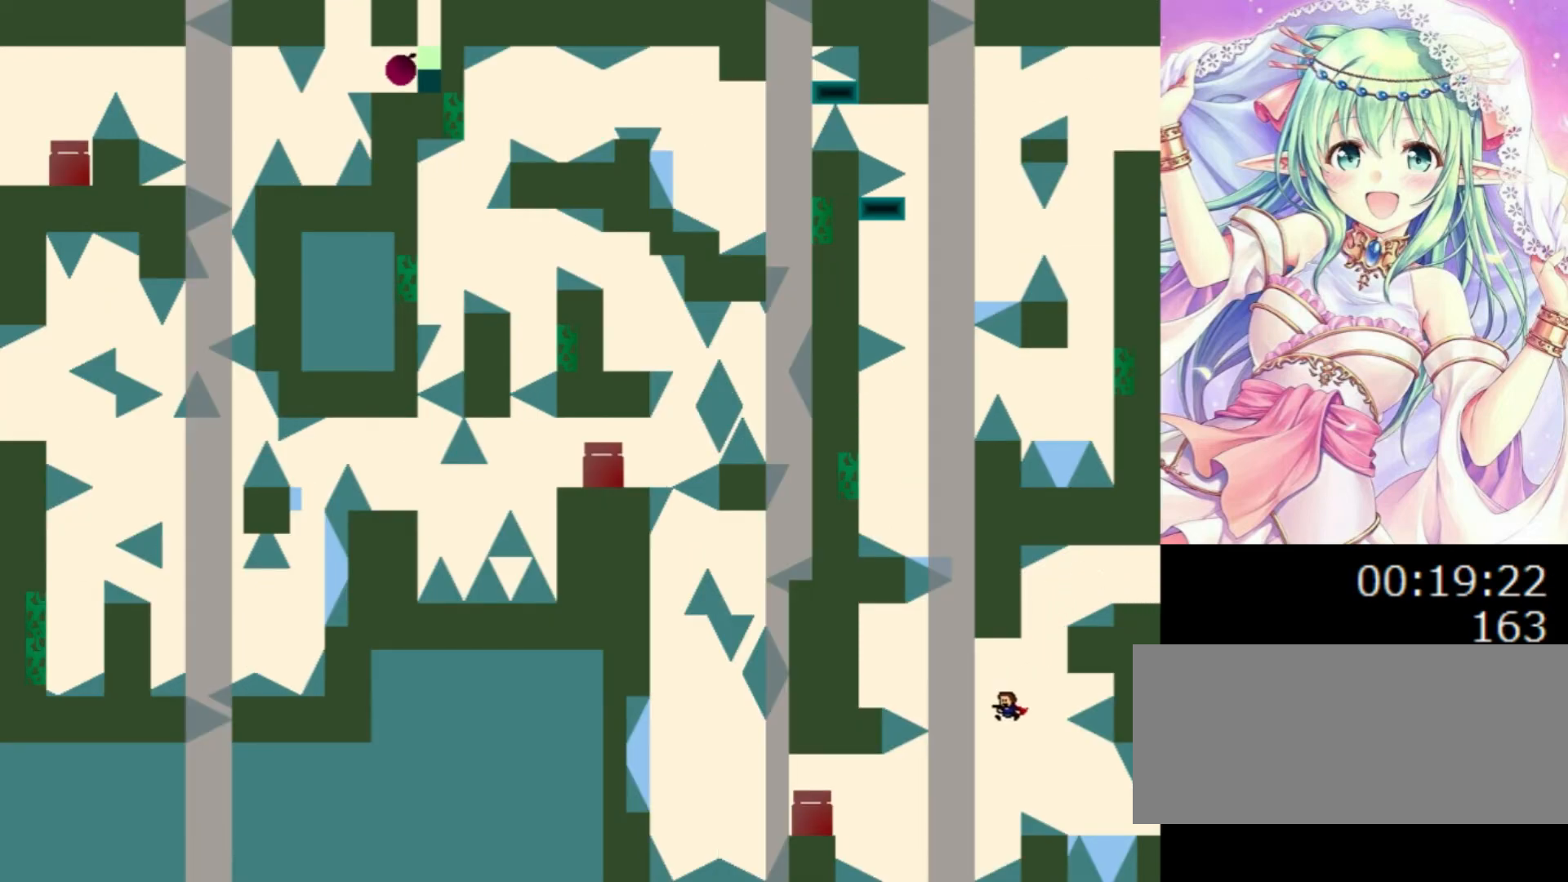
{"keys": ["0", "left"], "events": [[40, "0", "down"]]}
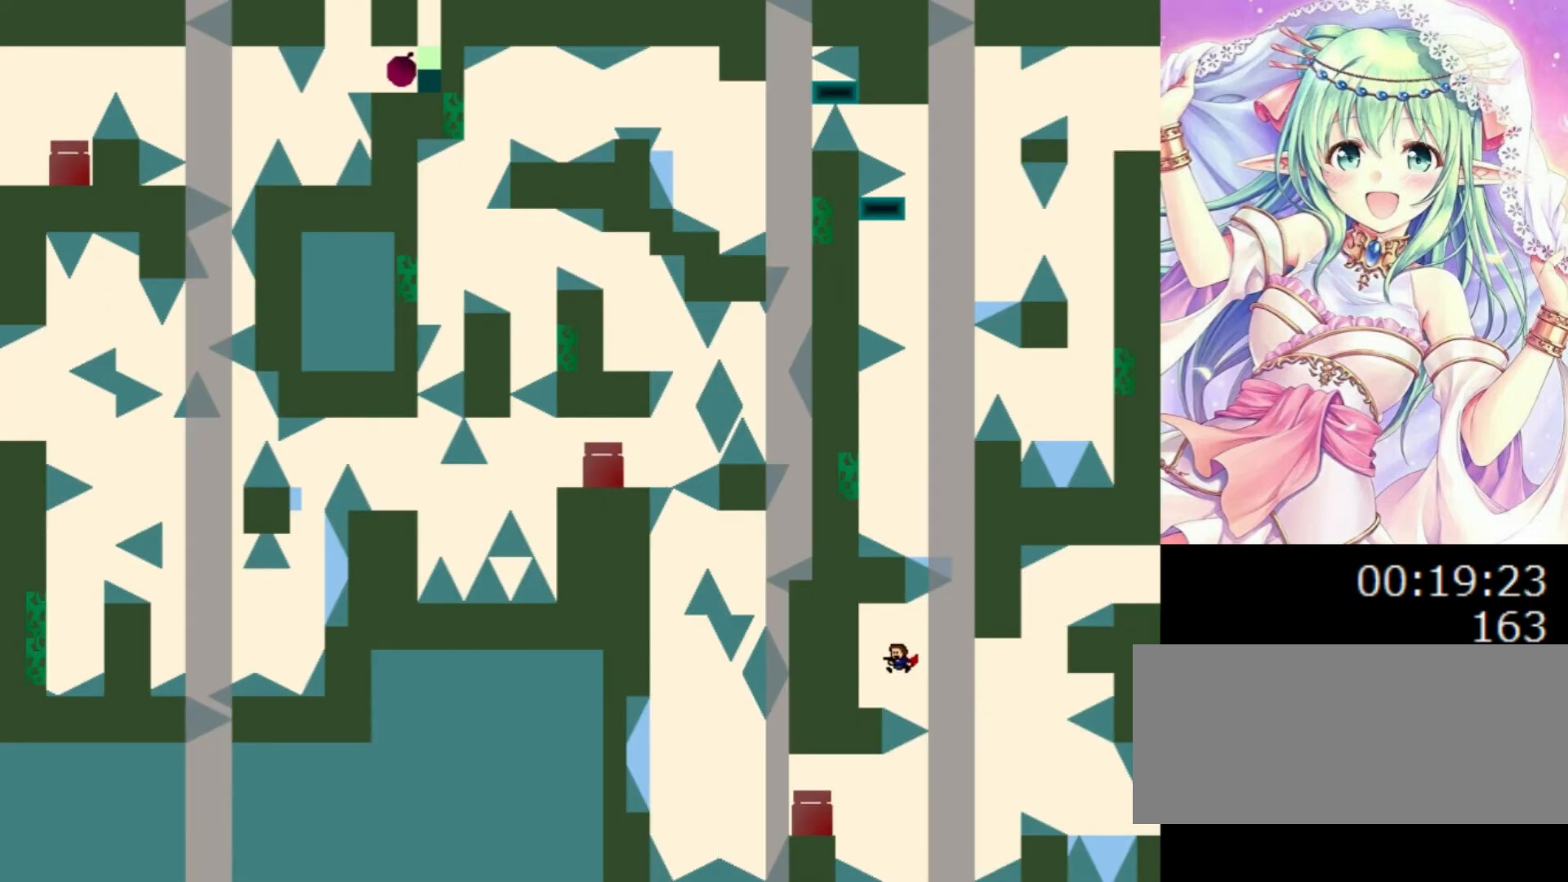
{"keys": [], "events": [[100, "0", "up"], [220, "left", "up"], [420, "right", "down"], [480, "right", "up"]]}
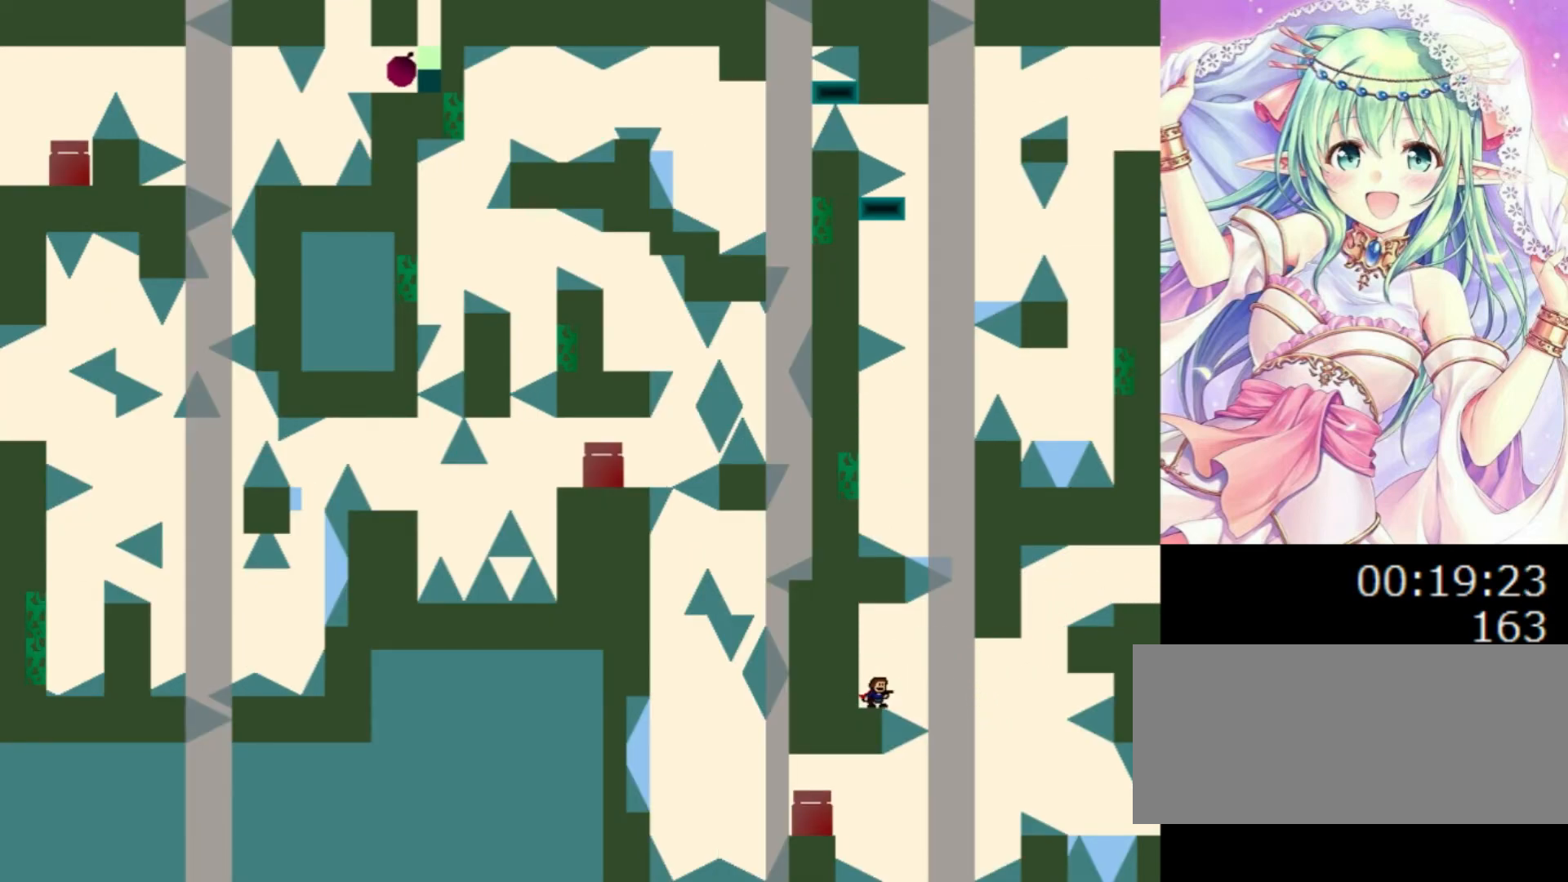
{"keys": ["right"], "events": [[220, "0", "down"], [220, "right", "down"], [340, "0", "up"]]}
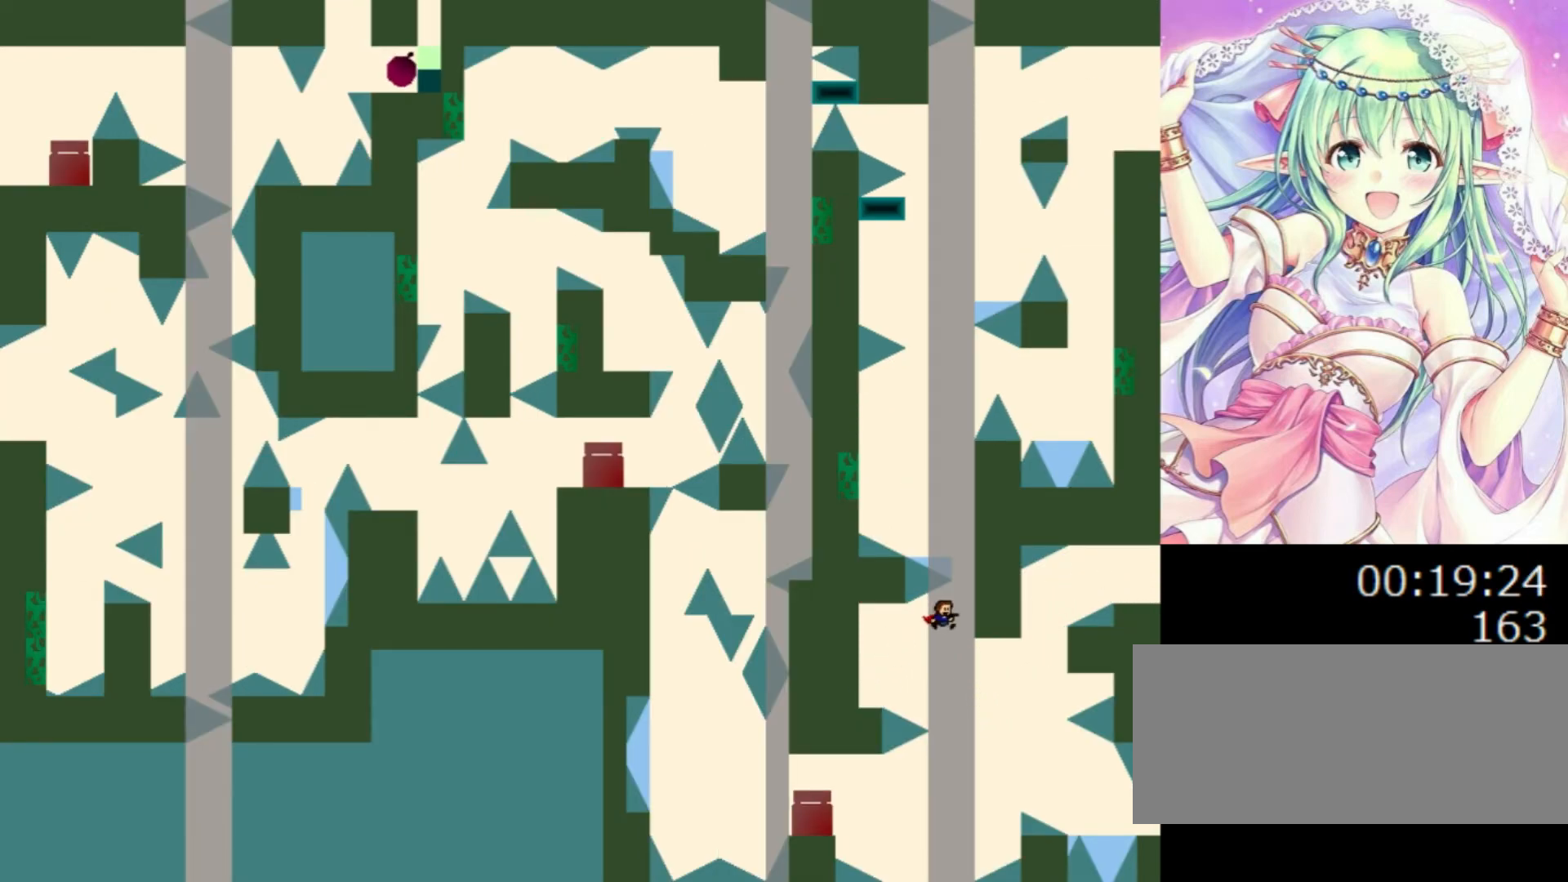
{"keys": [], "events": [[40, "0", "down"], [140, "right", "up"], [380, "left", "down"], [460, "0", "up"], [480, "left", "up"]]}